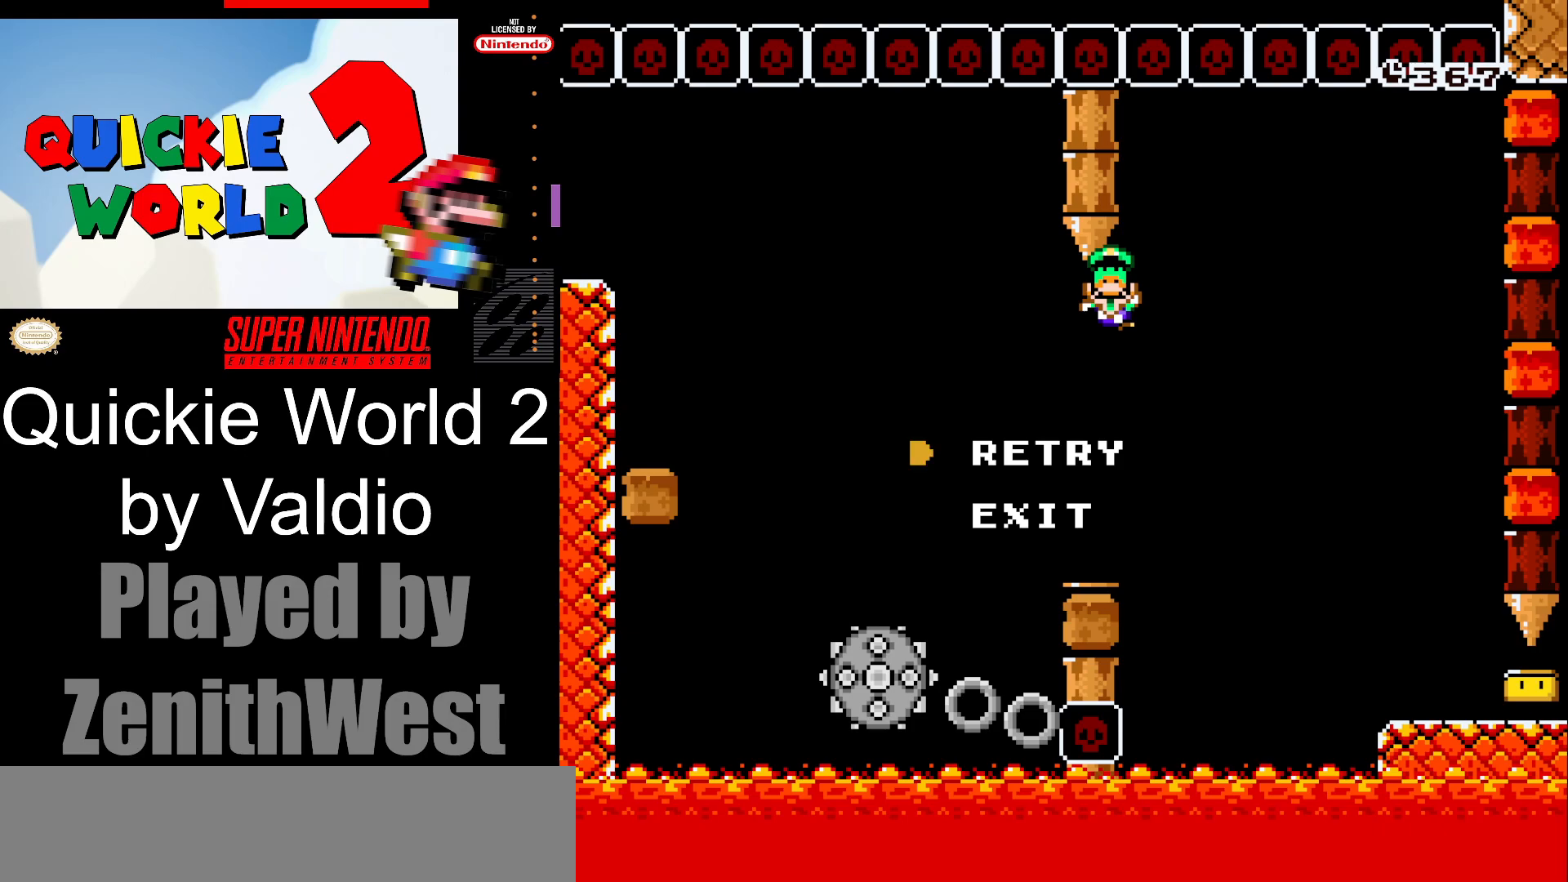
Gameplay with a controller (Nintendo layout); each line is a JSON object with the inputs held at the frame after it. "events" lists button and stick changes between this image and that frame as [ms after this image, input, new state], when the widget could be followed in between. Not read: L3 R3.
{"buttons": [], "events": [[283, "B", "down"], [417, "B", "up"]]}
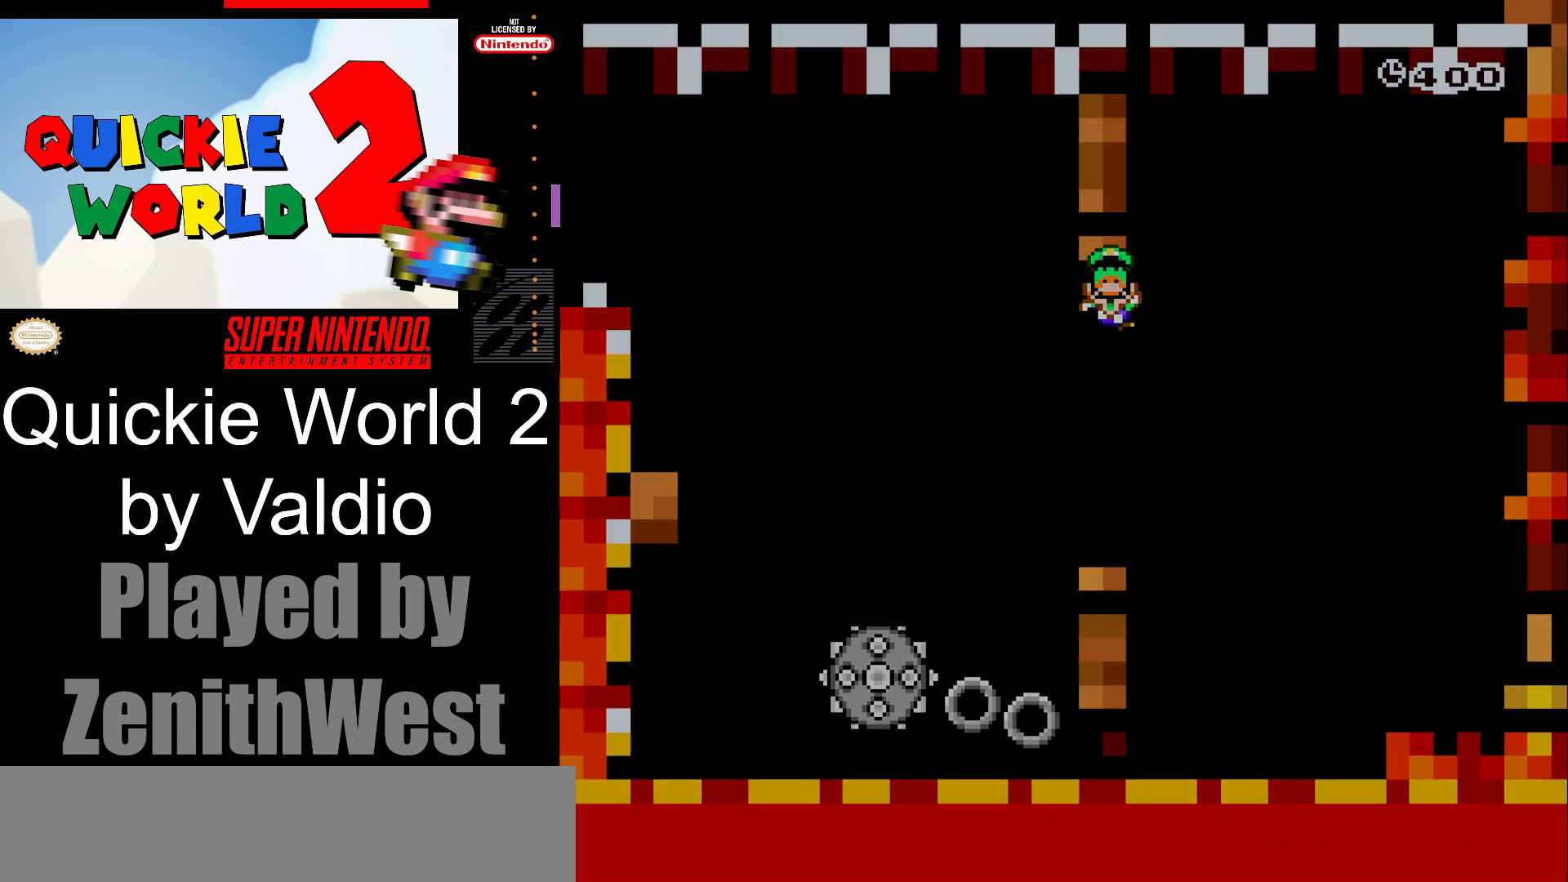
{"buttons": [], "events": []}
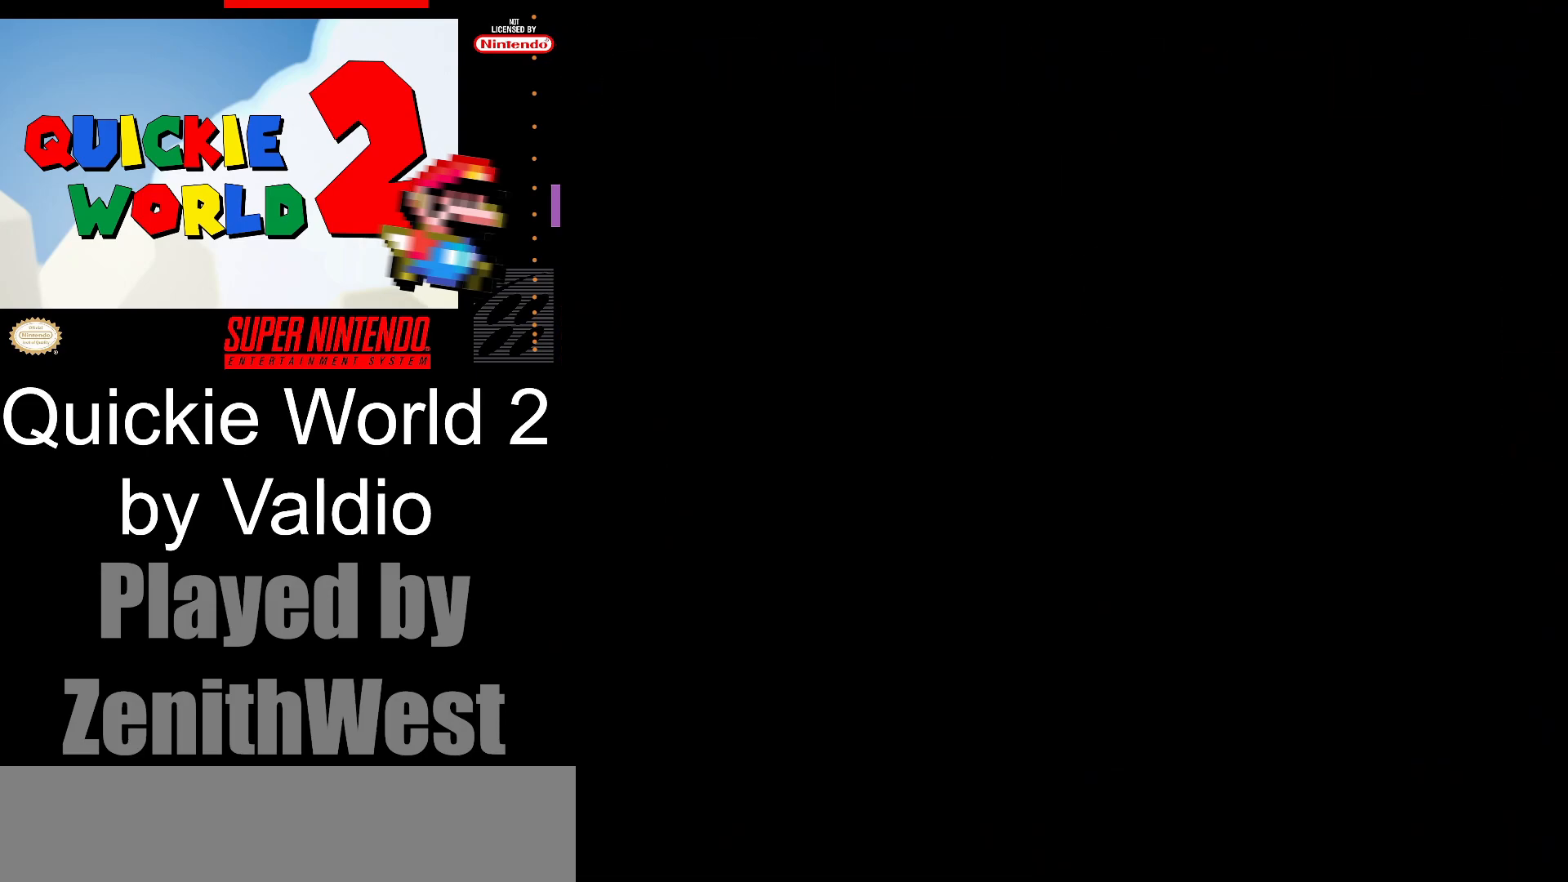
{"buttons": [], "events": []}
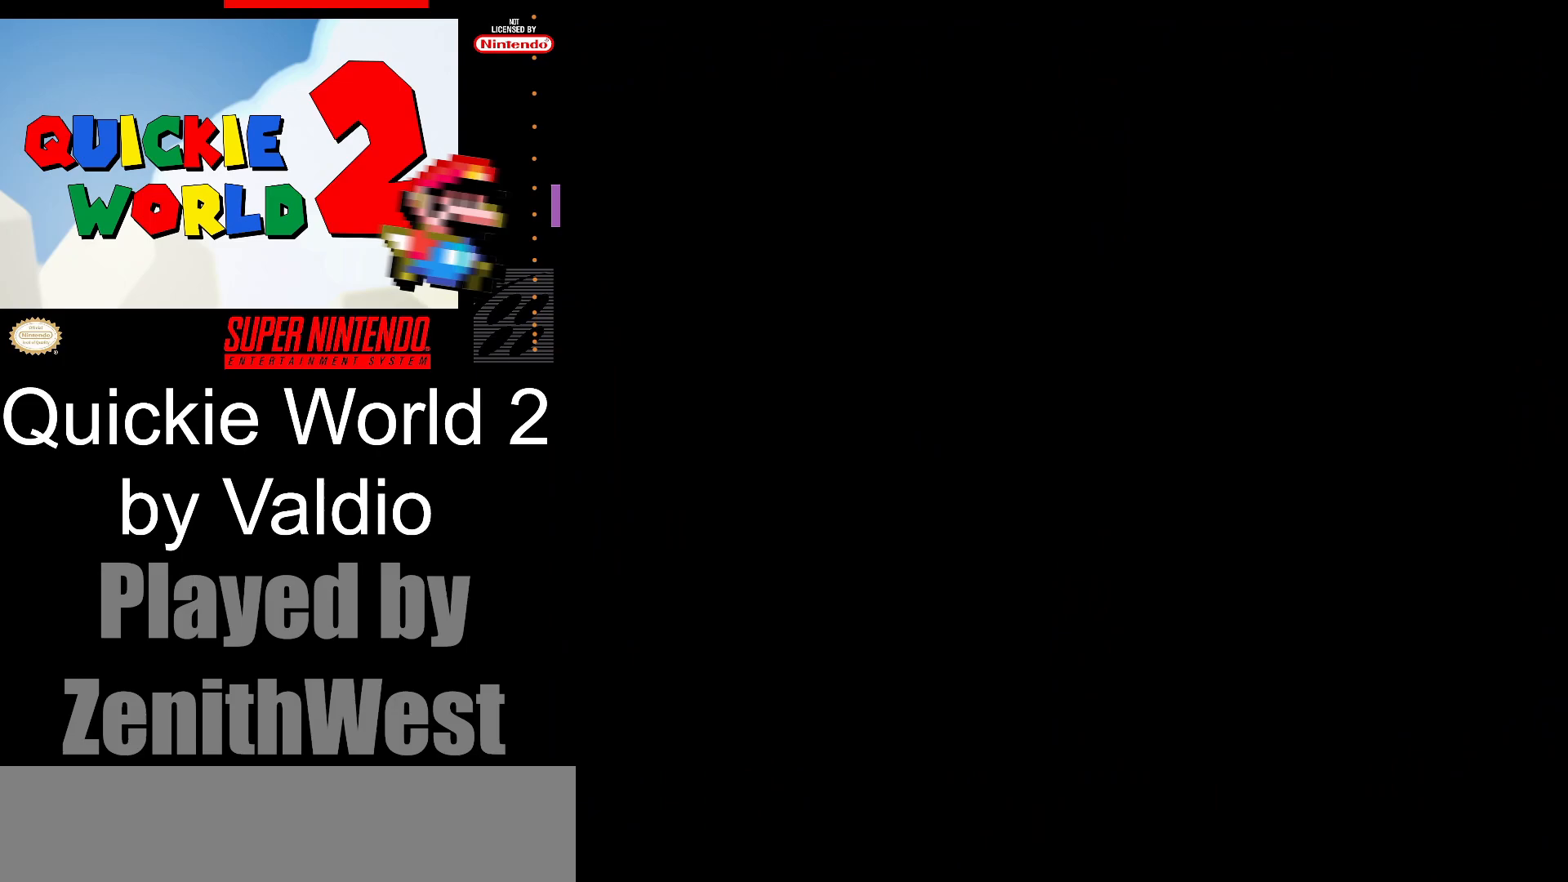
{"buttons": [], "events": []}
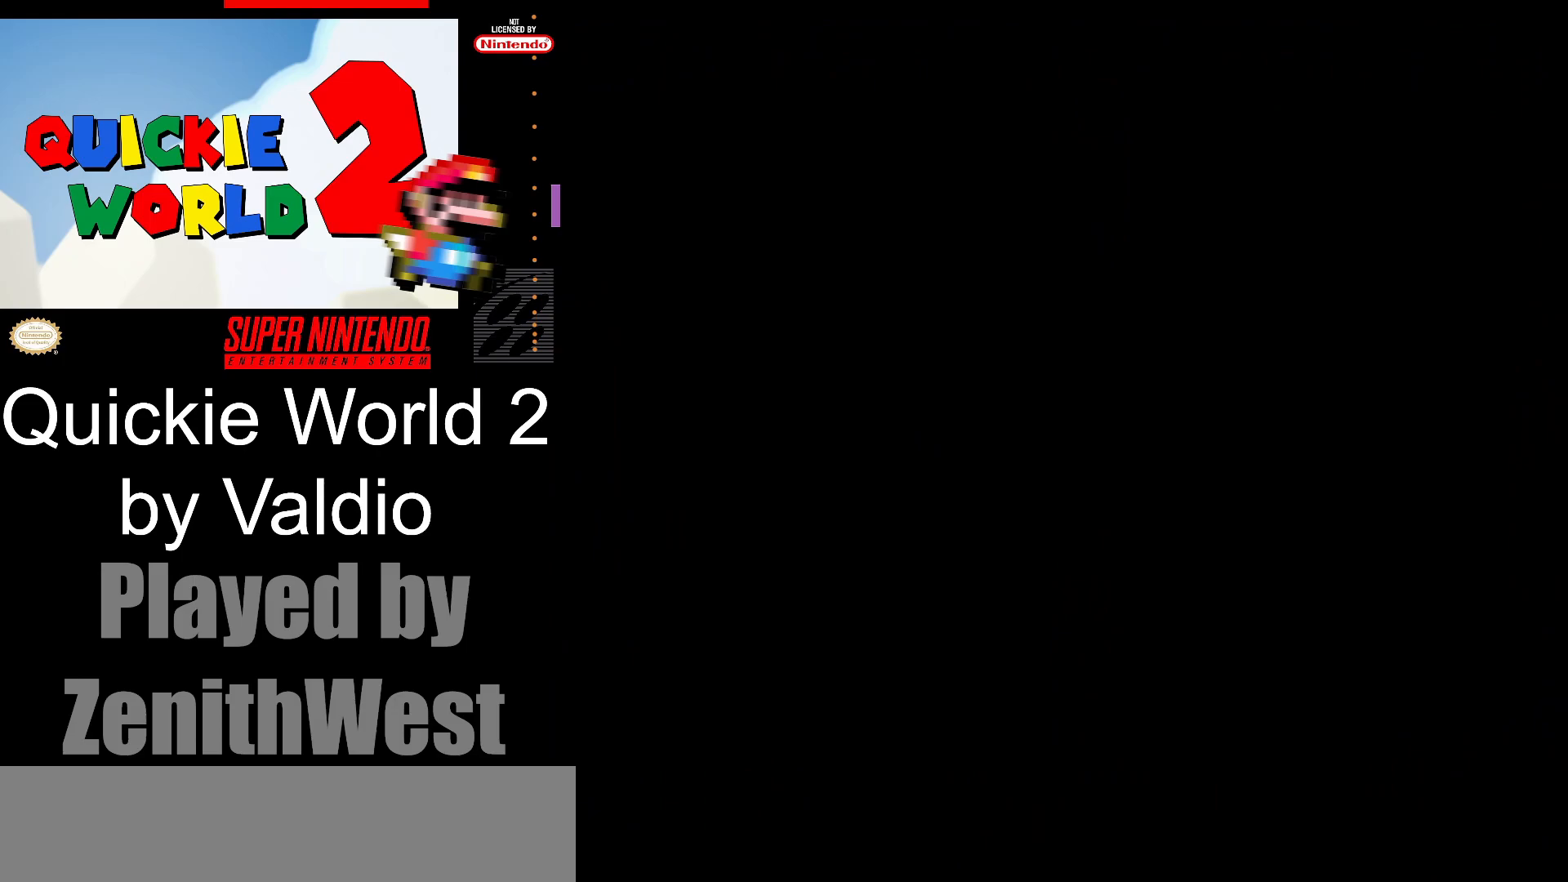
{"buttons": [], "events": []}
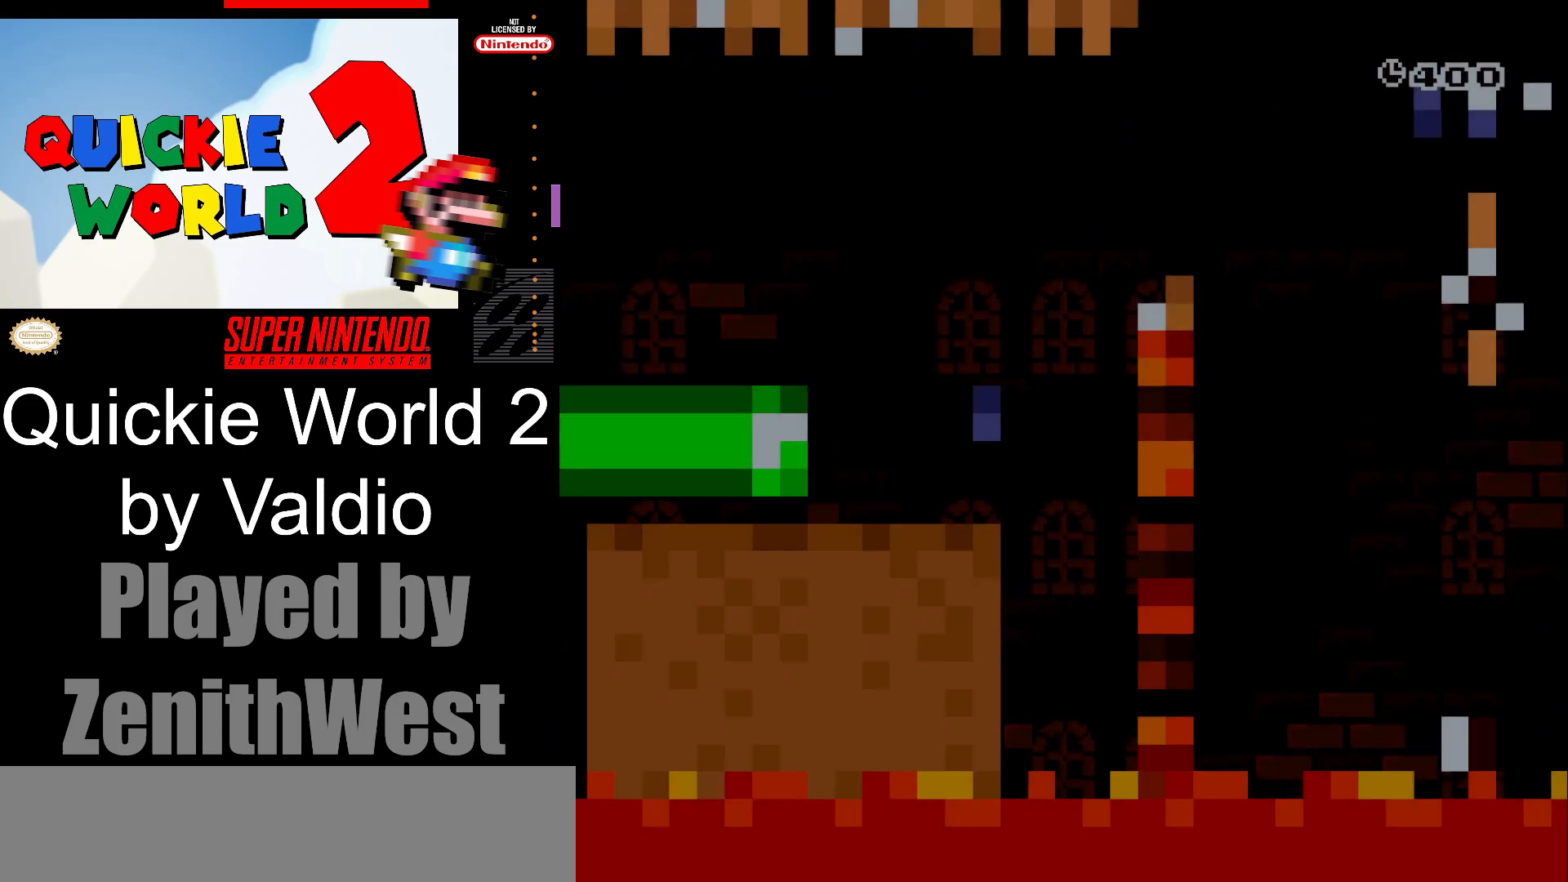
{"buttons": ["X", "DPAD_RIGHT"], "events": [[183, "DPAD_RIGHT", "down"], [217, "X", "down"]]}
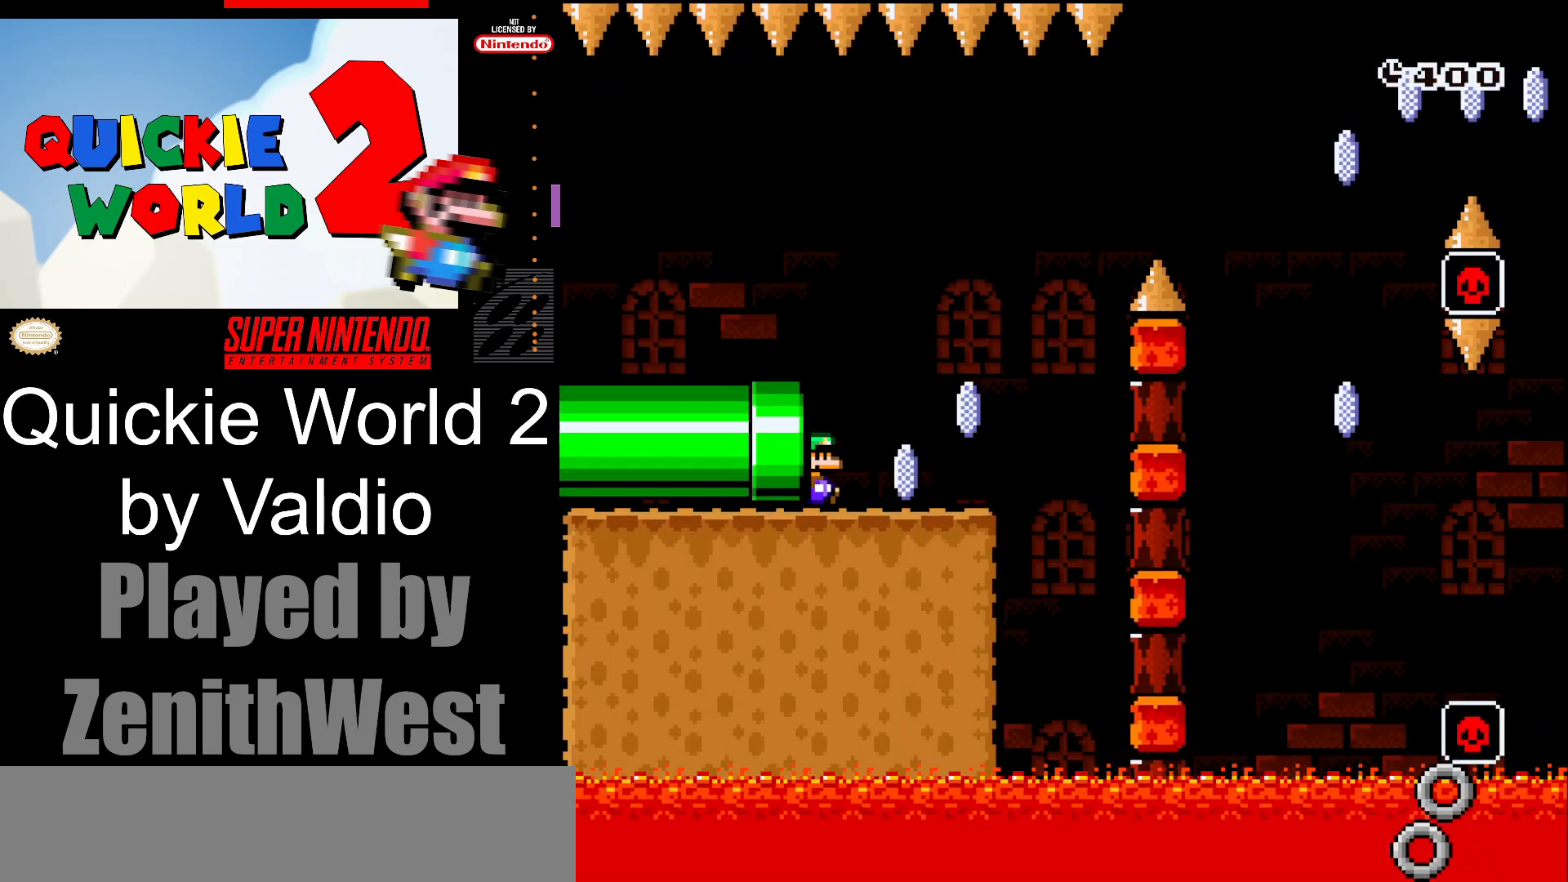
{"buttons": ["A", "X", "DPAD_RIGHT"], "events": [[433, "A", "down"]]}
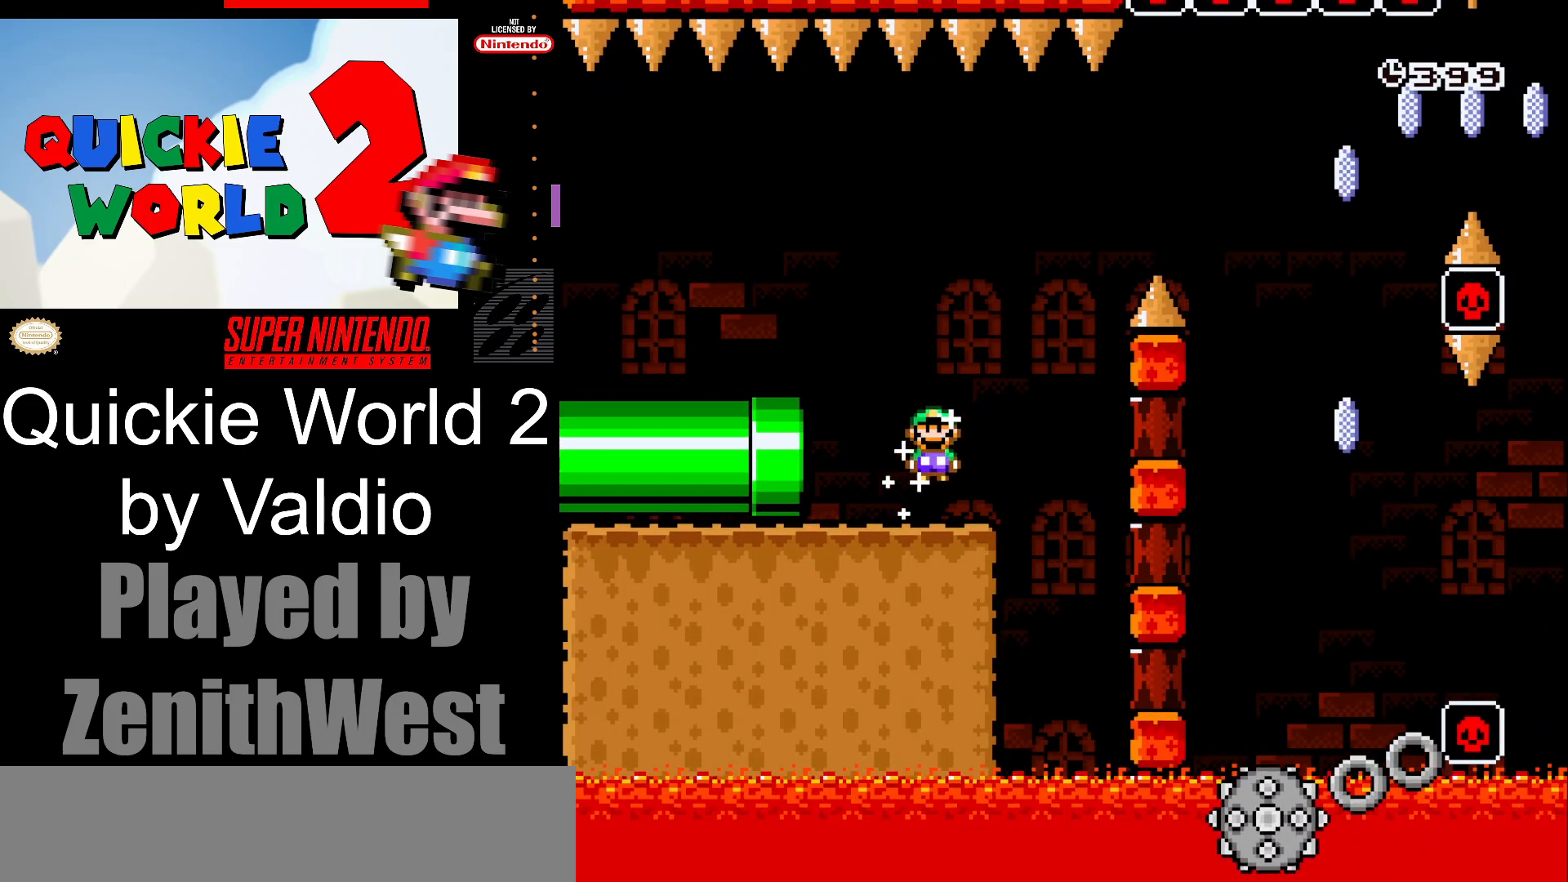
{"buttons": ["A", "X", "DPAD_RIGHT"], "events": []}
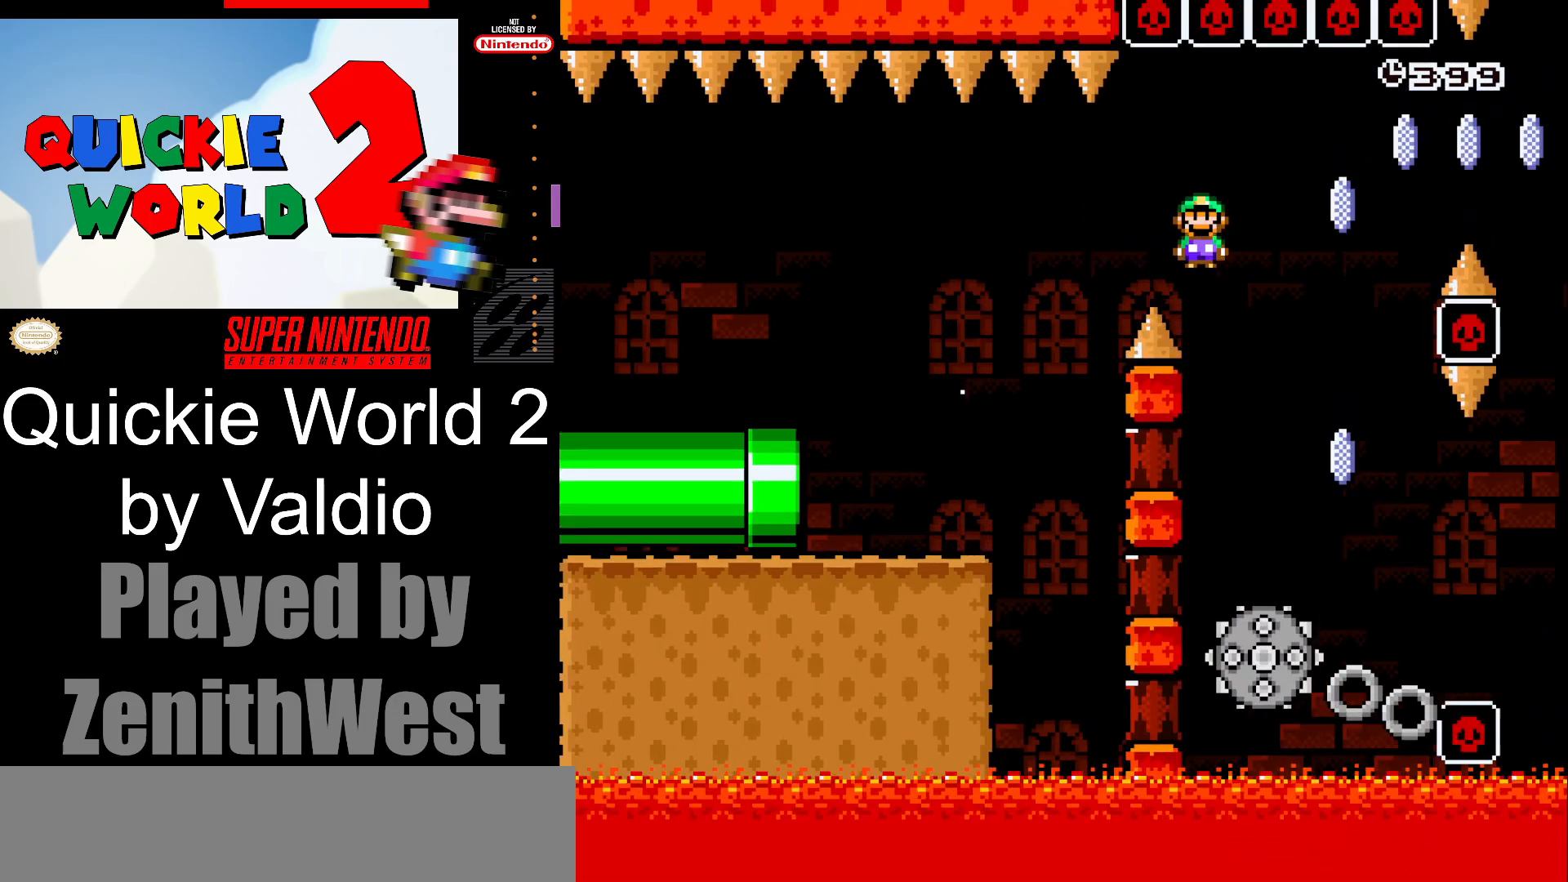
{"buttons": ["A", "X", "DPAD_RIGHT"], "events": [[67, "DPAD_RIGHT", "up"], [117, "DPAD_LEFT", "down"], [233, "DPAD_LEFT", "up"], [250, "DPAD_RIGHT", "down"]]}
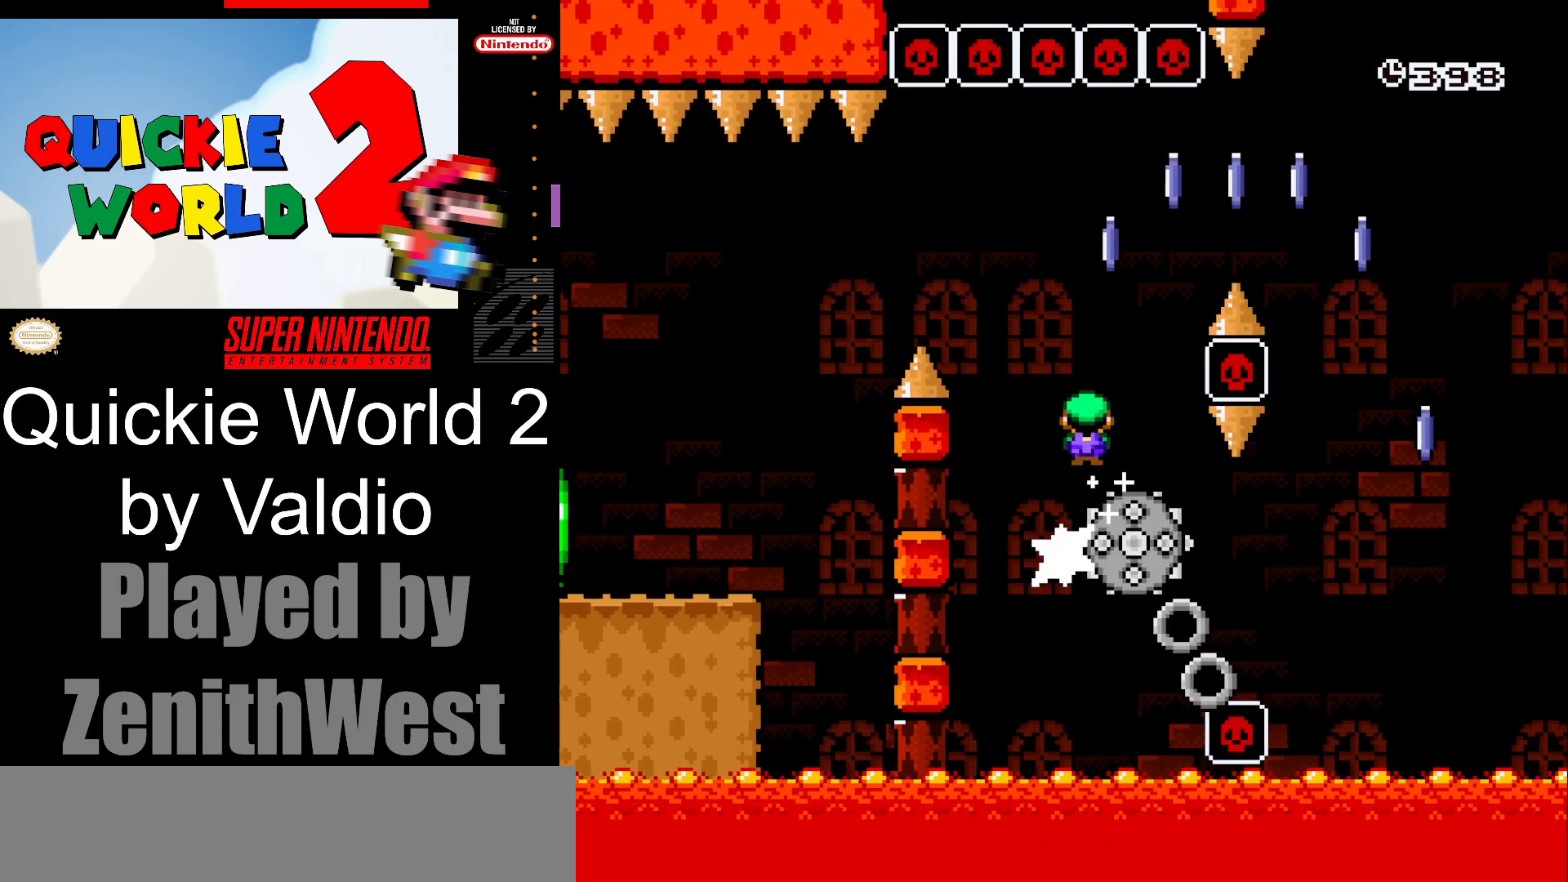
{"buttons": ["A", "X", "DPAD_LEFT"], "events": [[333, "A", "up"], [433, "DPAD_RIGHT", "up"], [483, "DPAD_LEFT", "down"], [500, "A", "down"]]}
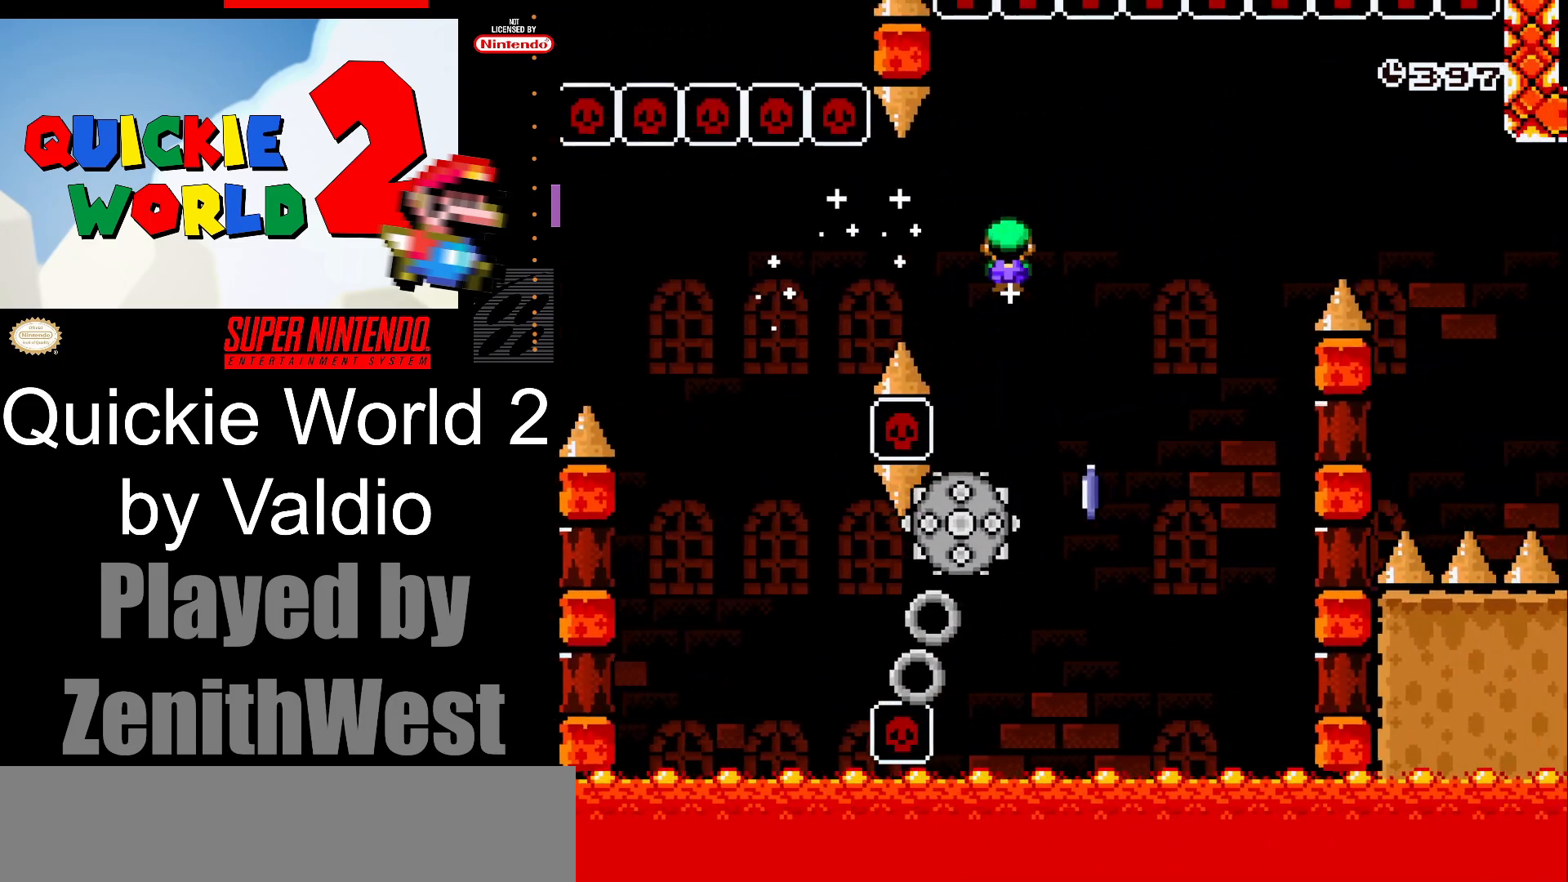
{"buttons": ["A", "X", "DPAD_RIGHT"], "events": [[83, "DPAD_LEFT", "up"], [100, "DPAD_RIGHT", "down"]]}
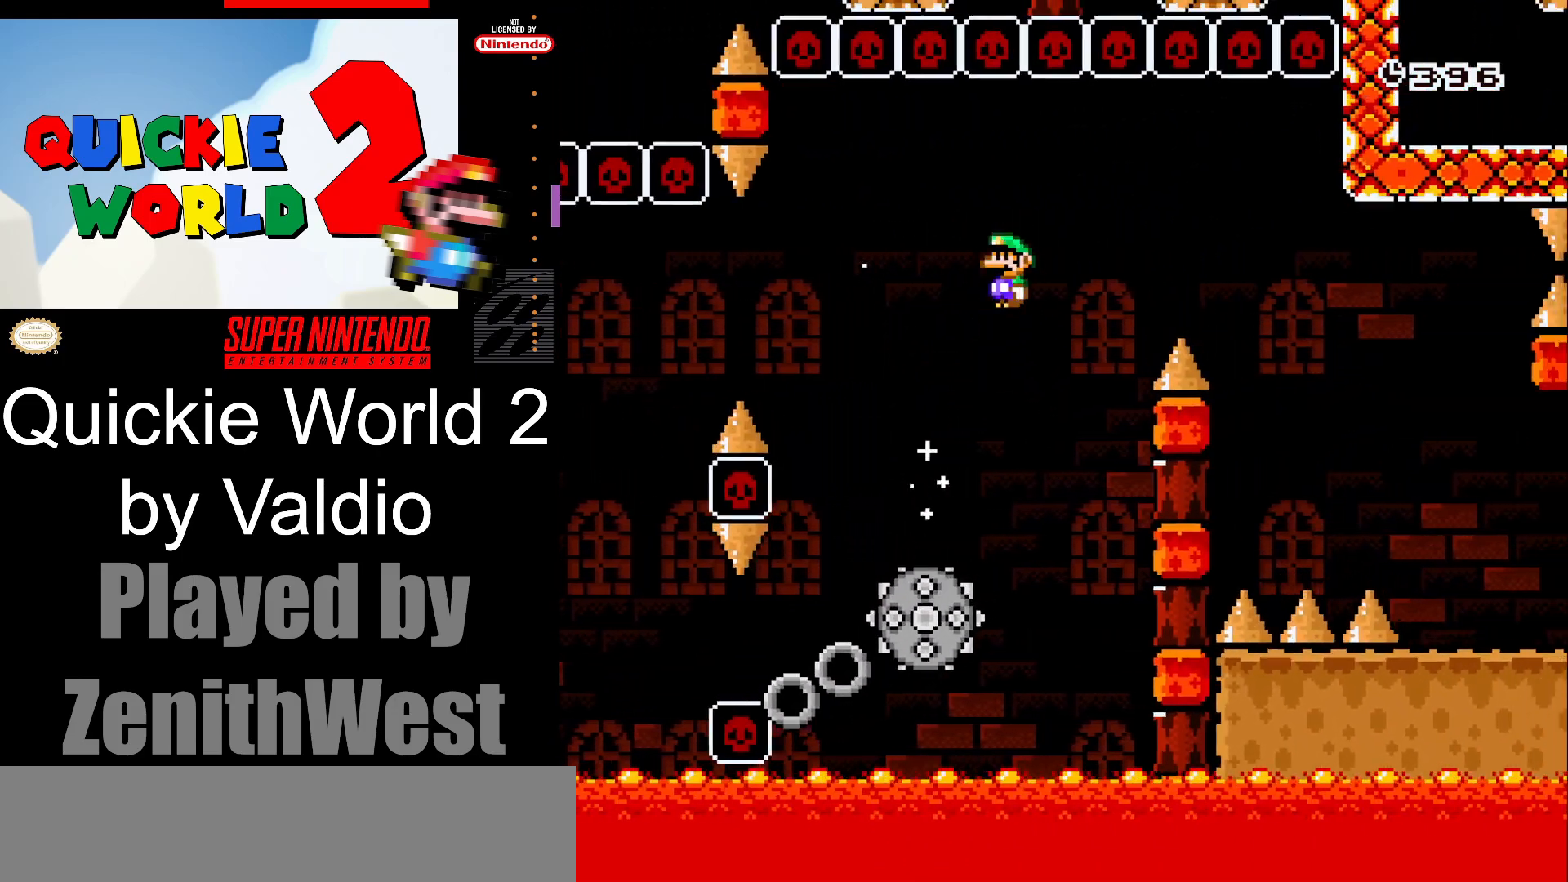
{"buttons": ["X", "DPAD_RIGHT"], "events": [[317, "A", "up"]]}
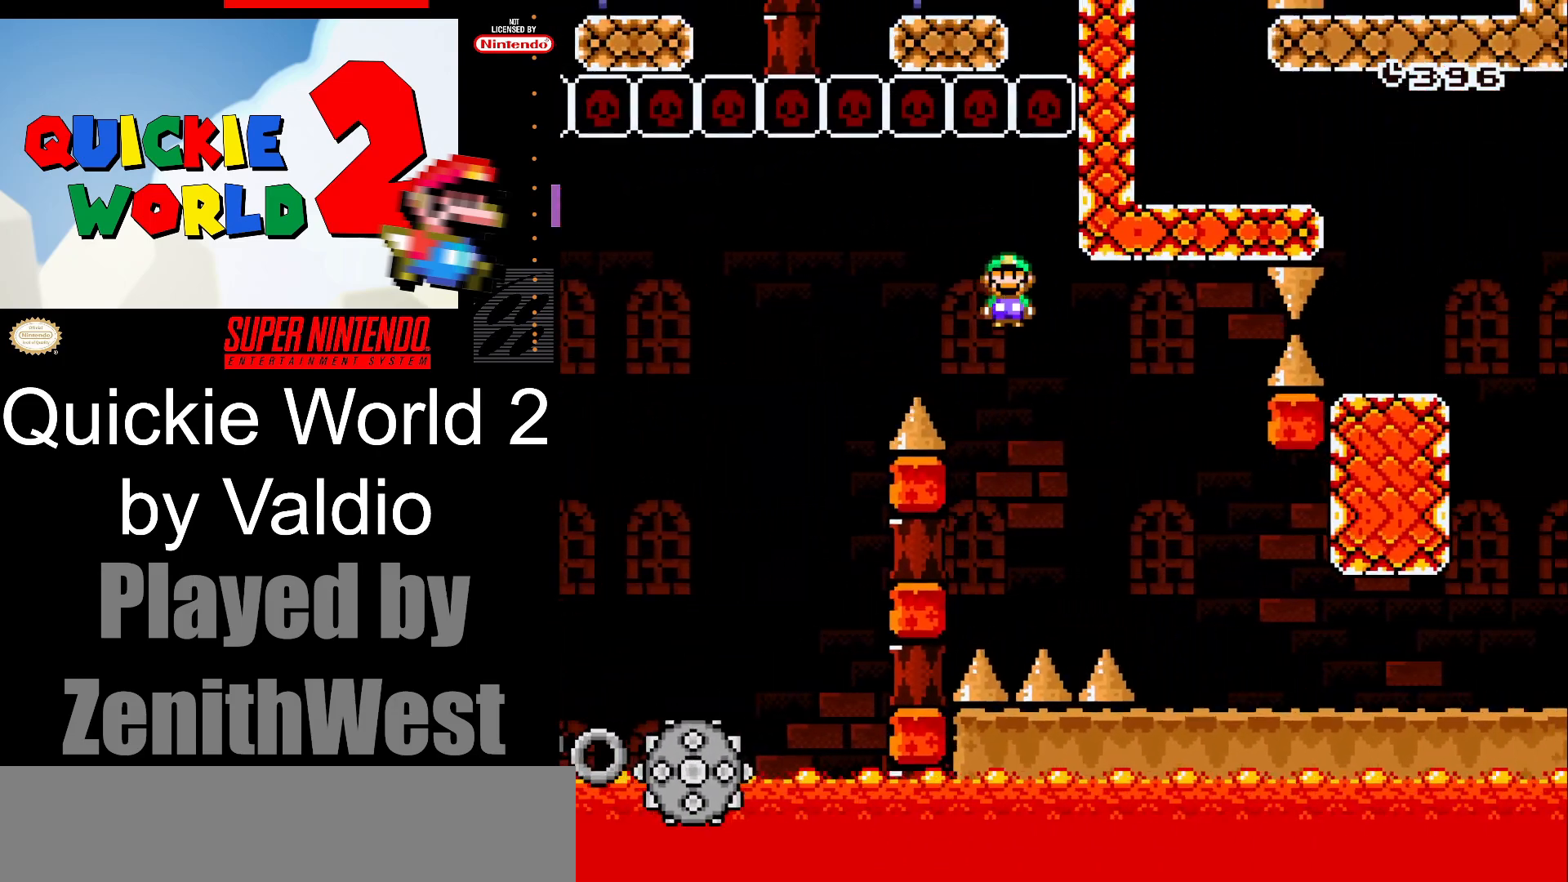
{"buttons": ["X", "DPAD_RIGHT"], "events": []}
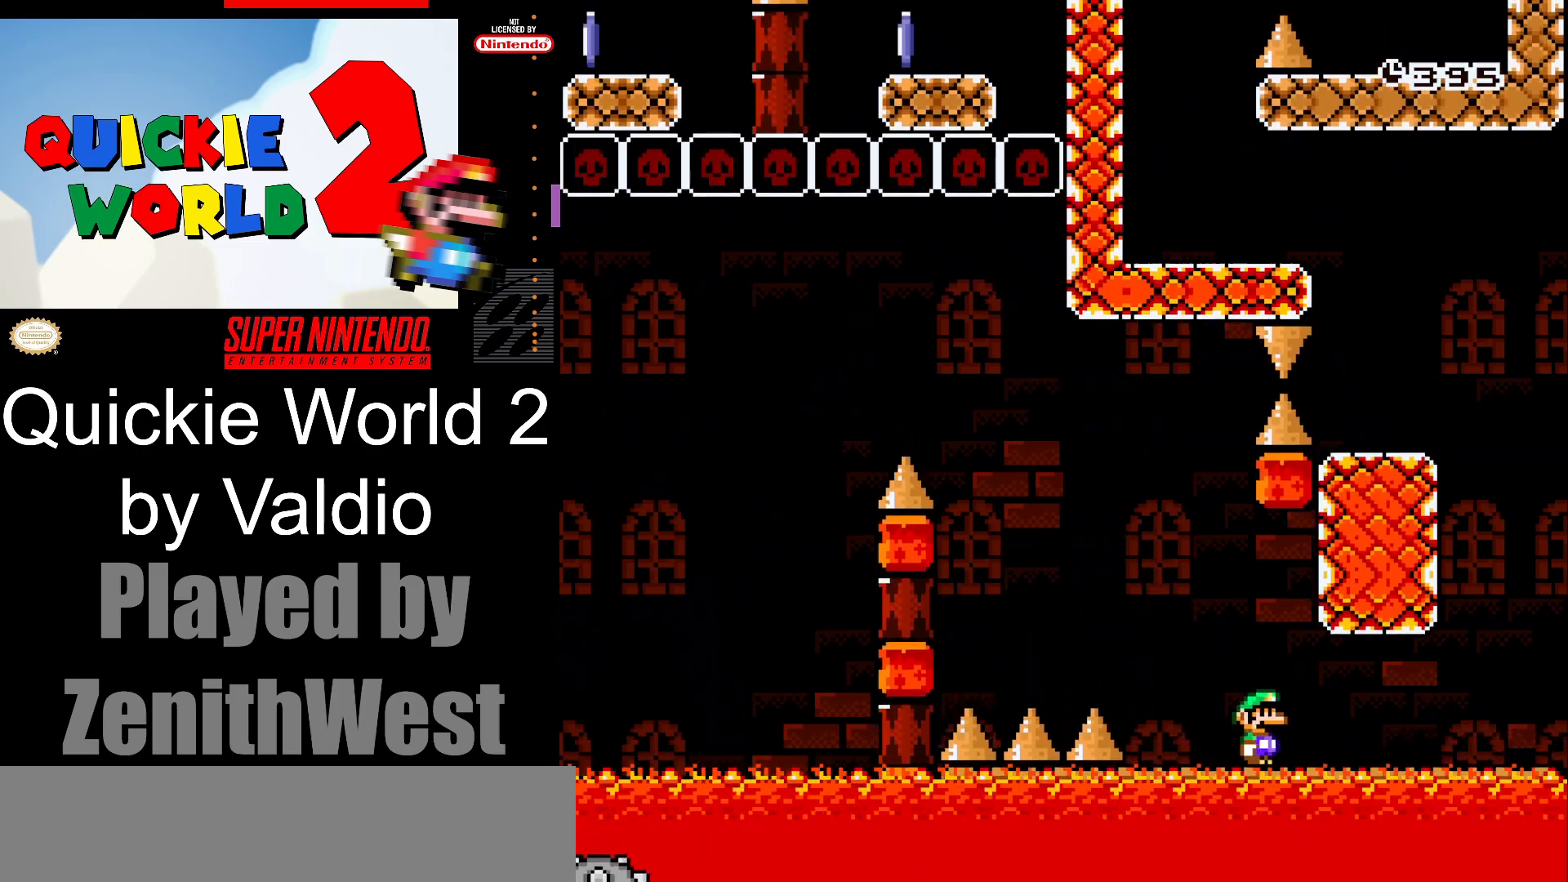
{"buttons": ["A", "X", "DPAD_LEFT"], "events": [[300, "A", "down"], [350, "DPAD_RIGHT", "up"], [417, "DPAD_LEFT", "down"]]}
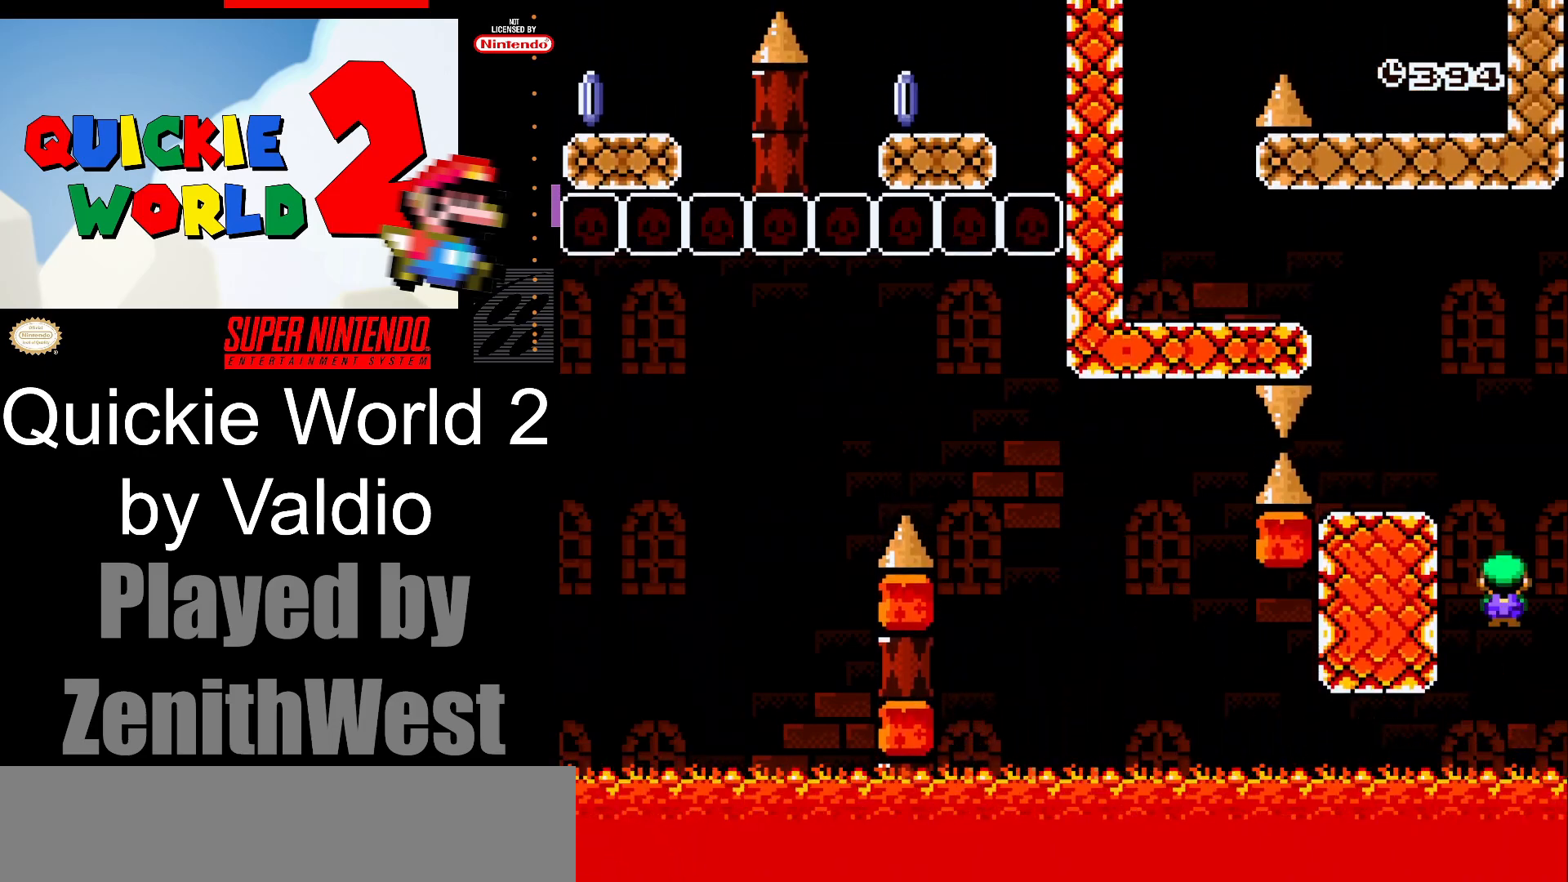
{"buttons": ["A", "X"], "events": [[183, "A", "up"], [233, "DPAD_LEFT", "up"], [433, "A", "down"]]}
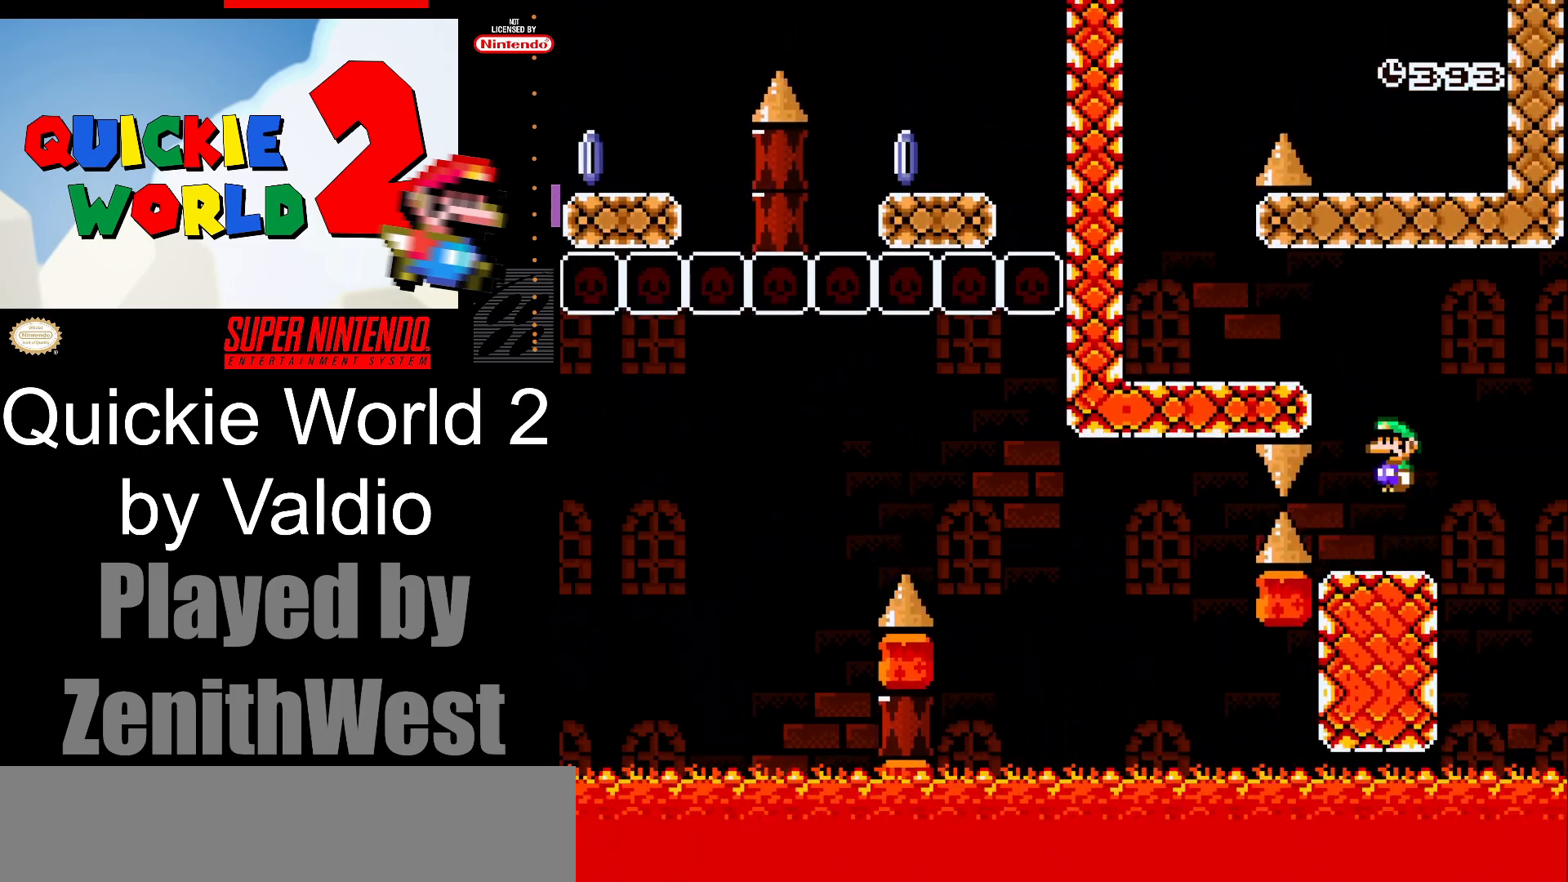
{"buttons": ["Y"], "events": [[17, "DPAD_LEFT", "down"], [183, "A", "up"], [250, "X", "up"], [350, "Y", "down"], [467, "DPAD_LEFT", "up"]]}
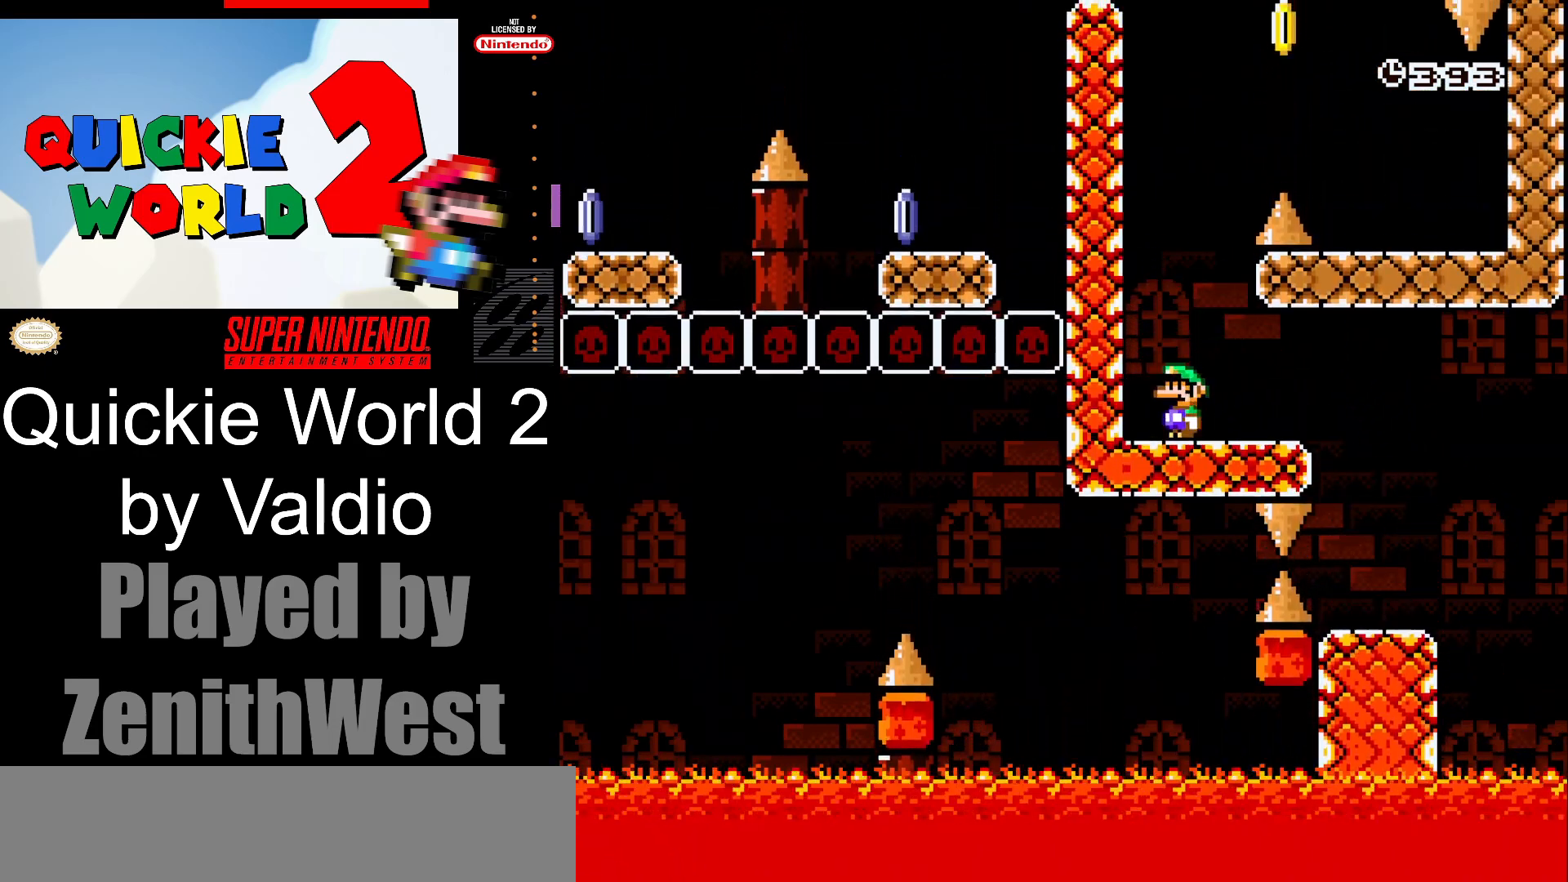
{"buttons": ["Y", "DPAD_RIGHT"], "events": [[83, "DPAD_RIGHT", "down"], [100, "B", "down"], [433, "B", "up"]]}
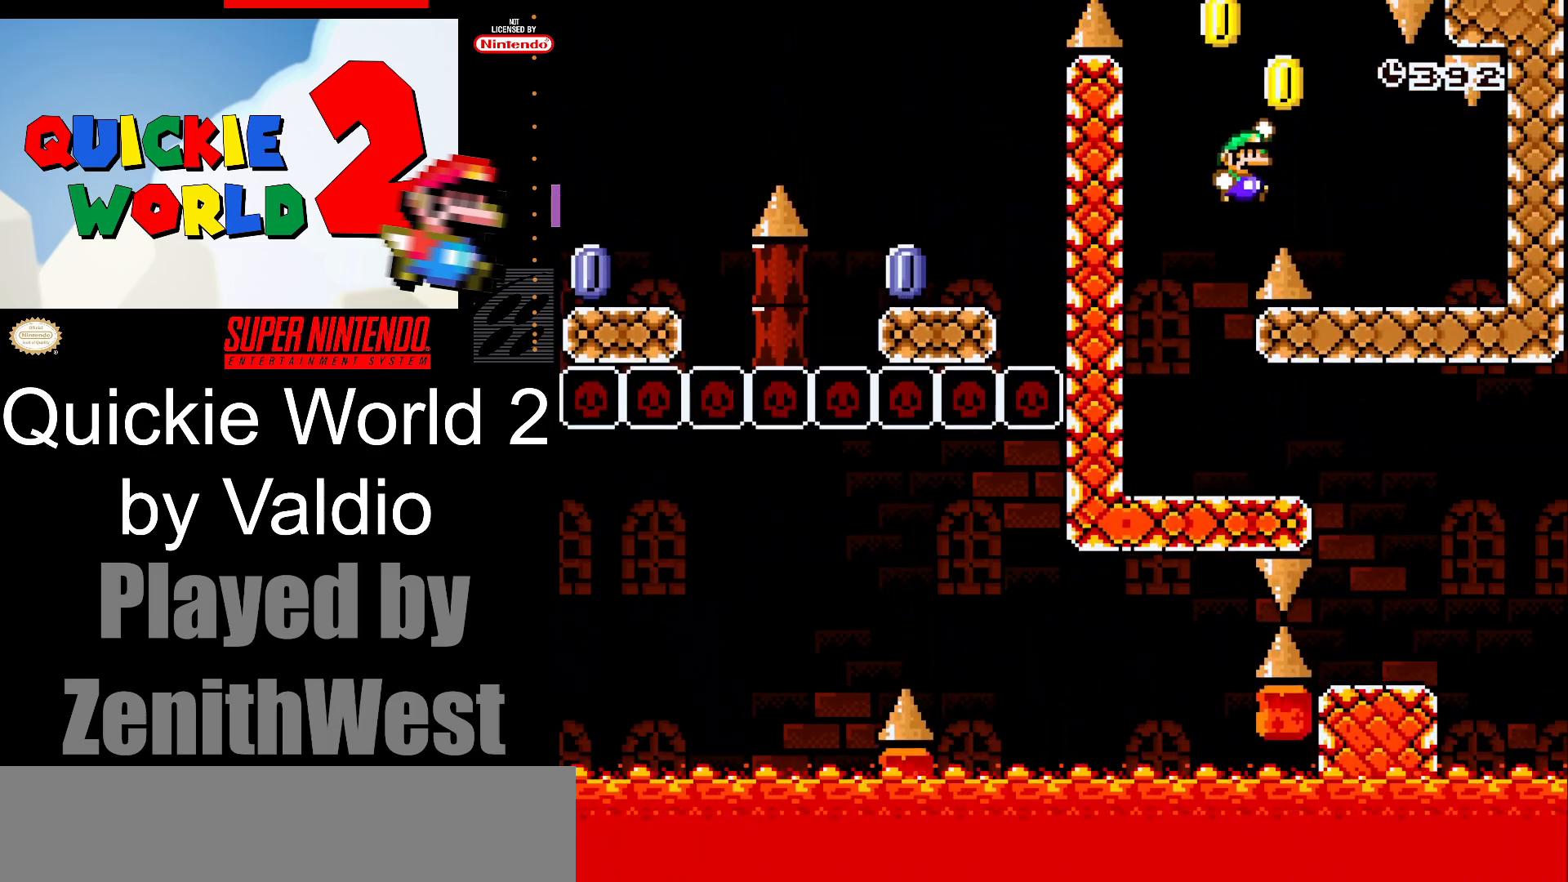
{"buttons": ["Y", "DPAD_LEFT"], "events": [[300, "DPAD_RIGHT", "up"], [383, "DPAD_LEFT", "down"]]}
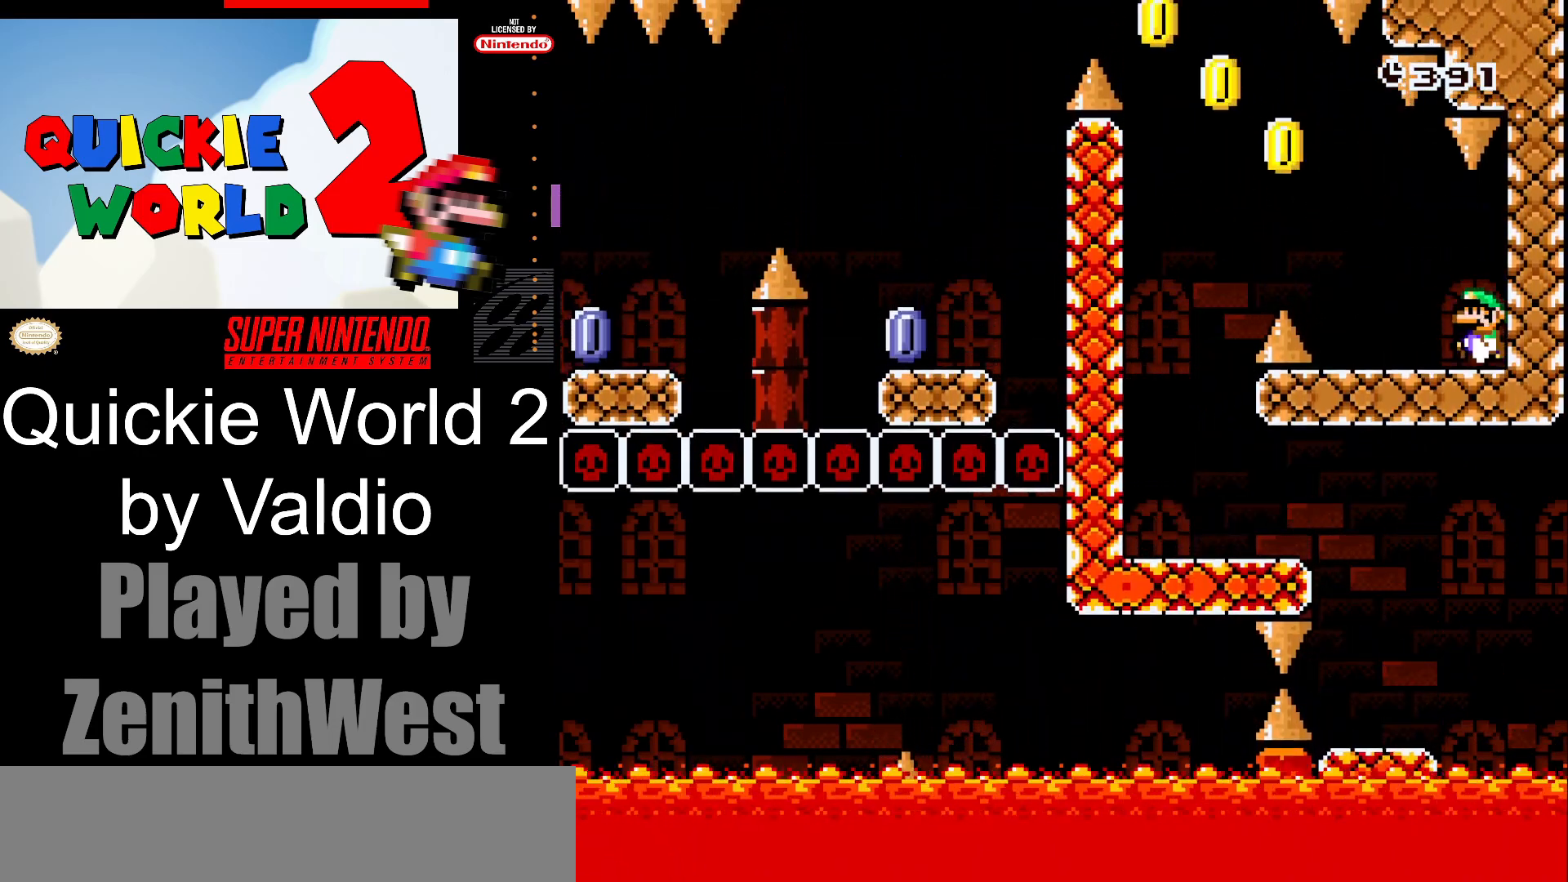
{"buttons": ["B", "Y", "DPAD_LEFT"], "events": [[300, "B", "down"]]}
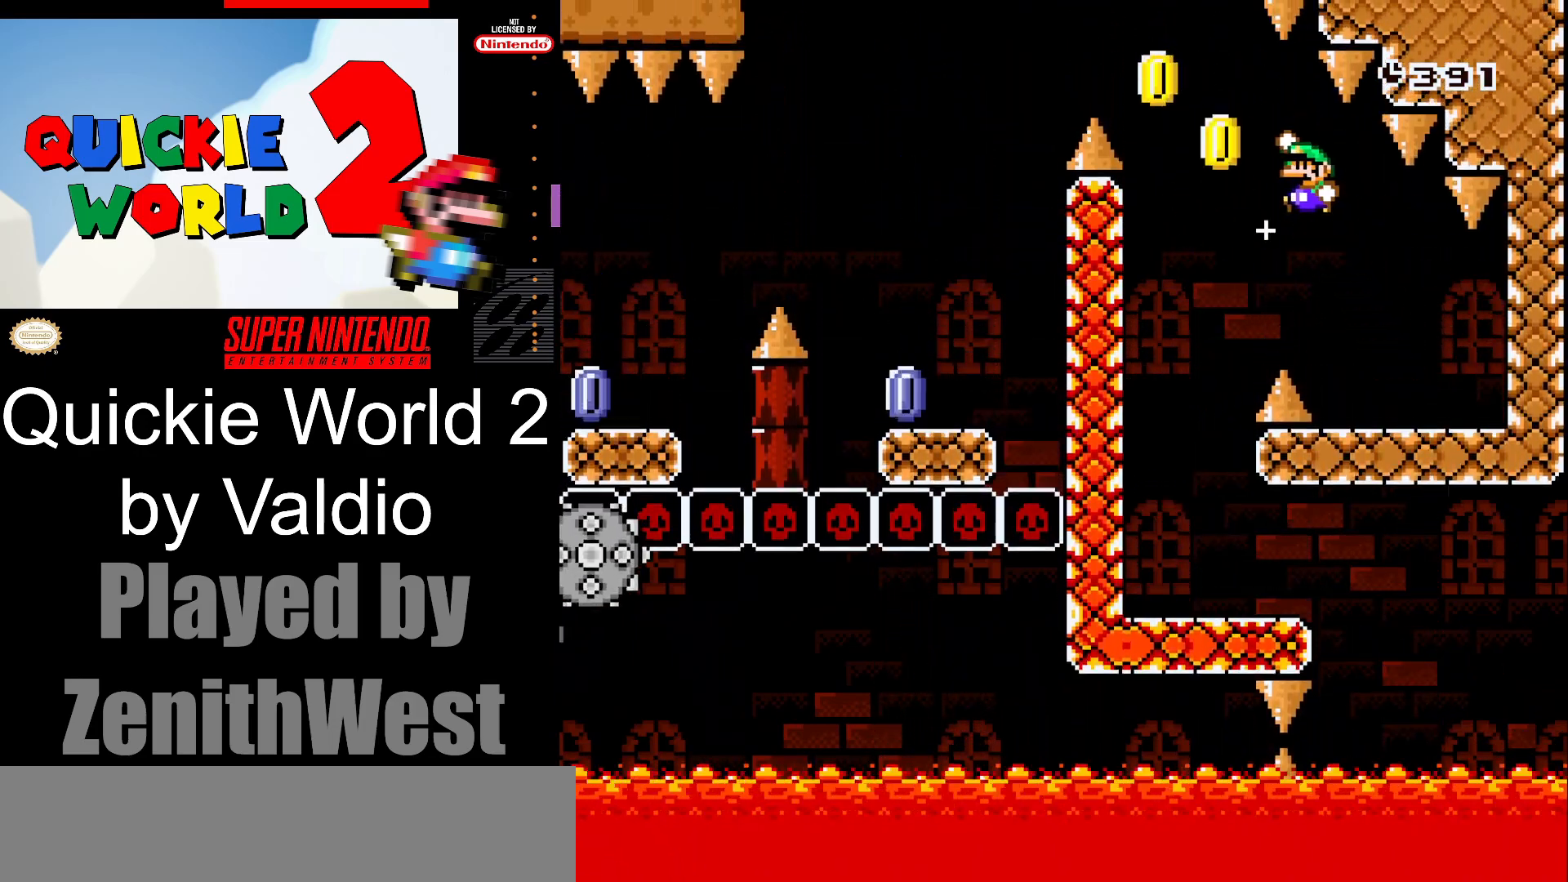
{"buttons": [], "events": [[450, "B", "up"], [467, "DPAD_LEFT", "up"], [483, "Y", "up"]]}
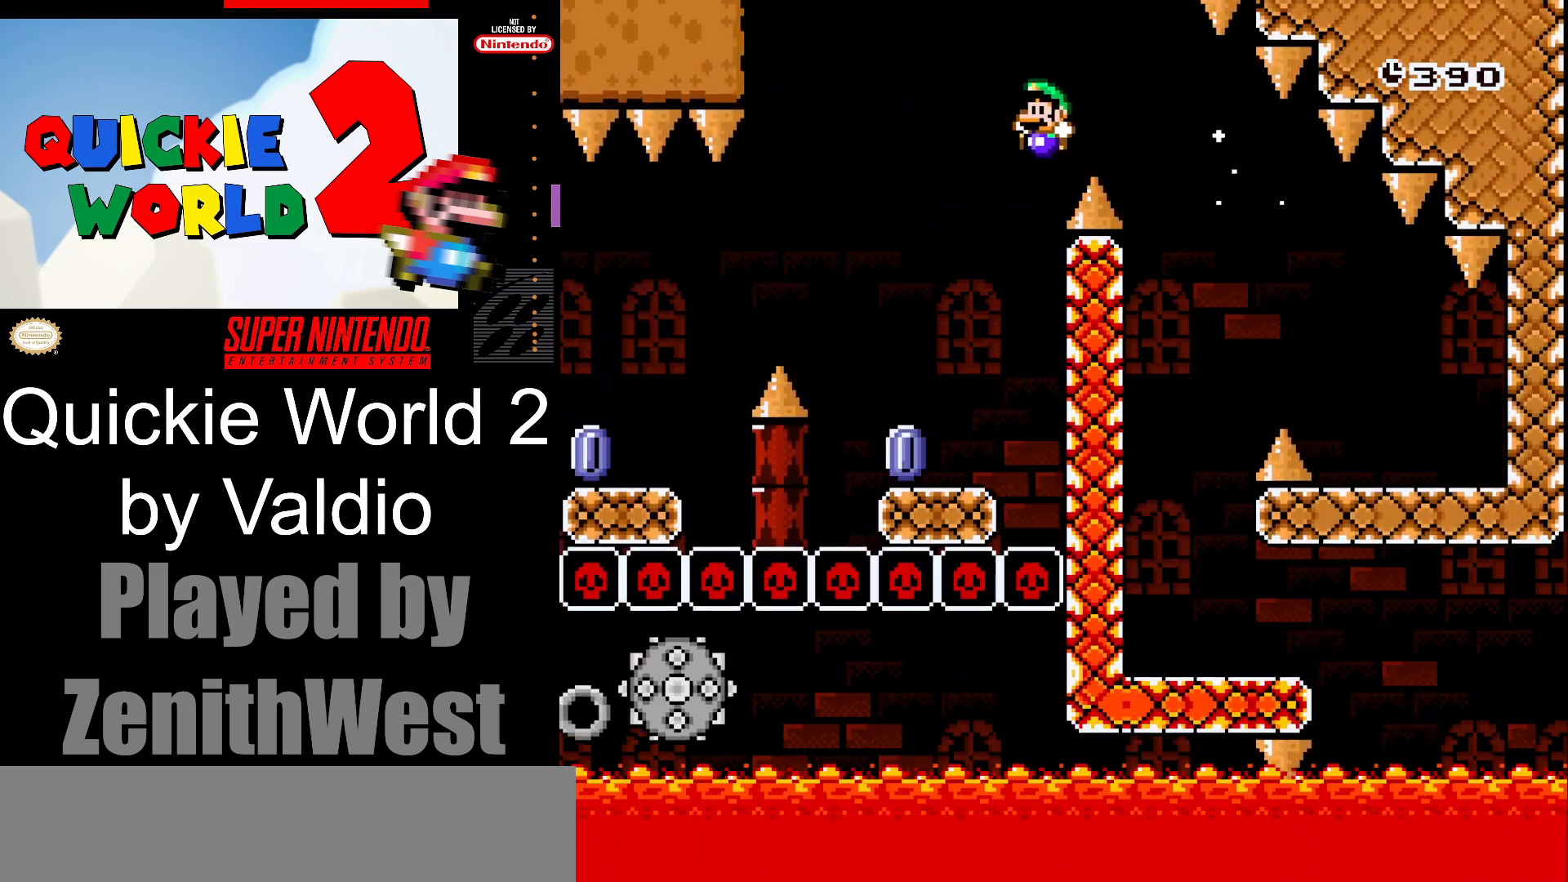
{"buttons": ["A", "X", "DPAD_LEFT"], "events": [[67, "DPAD_RIGHT", "down"], [117, "X", "down"], [217, "DPAD_RIGHT", "up"], [317, "DPAD_LEFT", "down"], [450, "A", "down"]]}
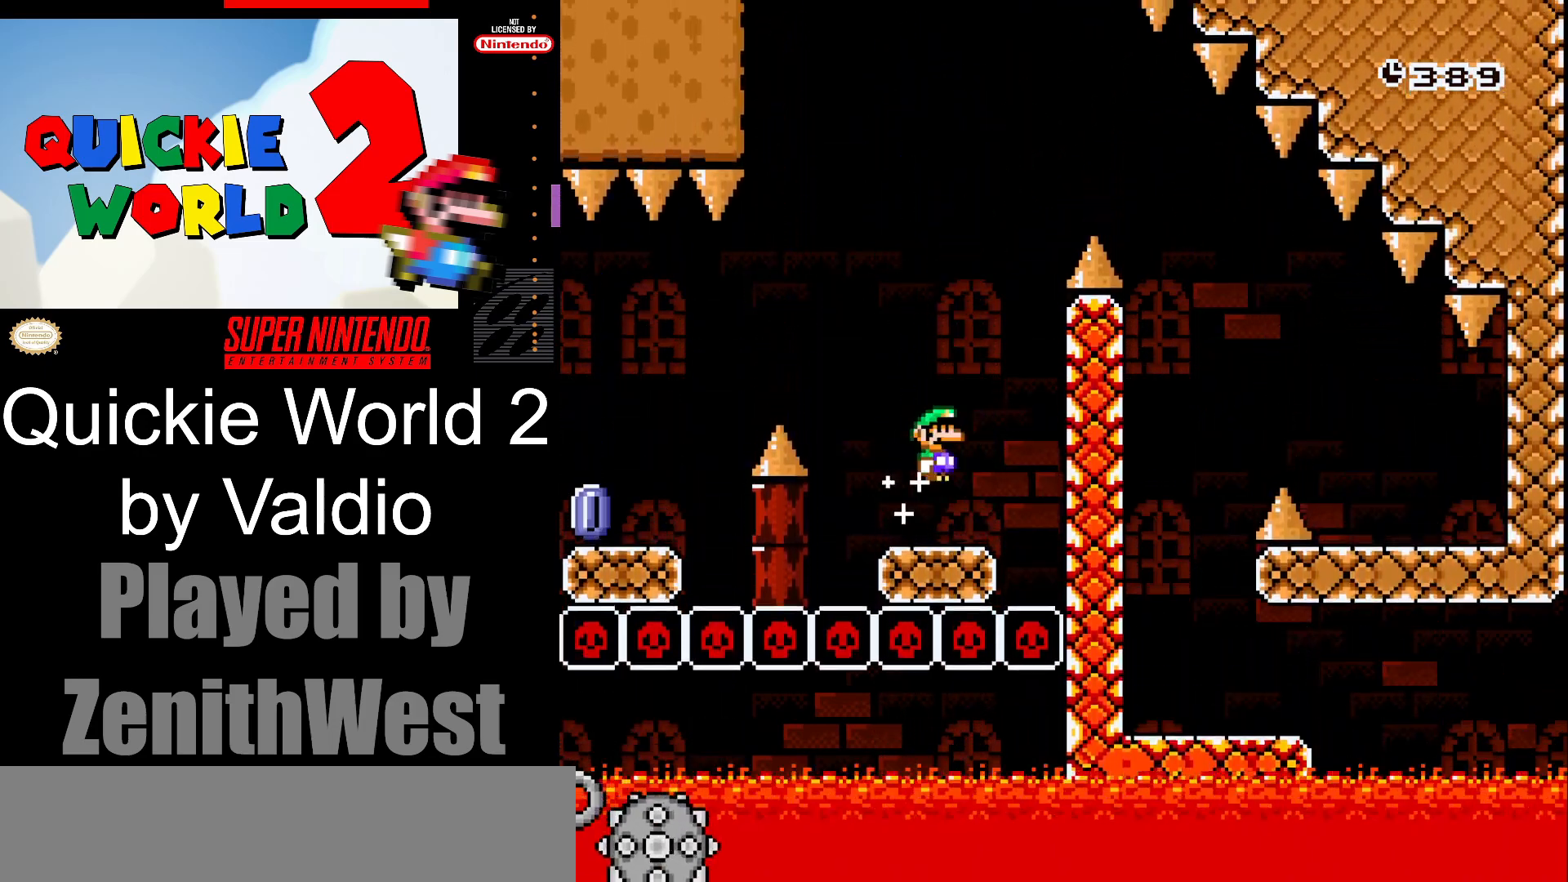
{"buttons": ["X", "DPAD_LEFT"], "events": [[200, "A", "up"]]}
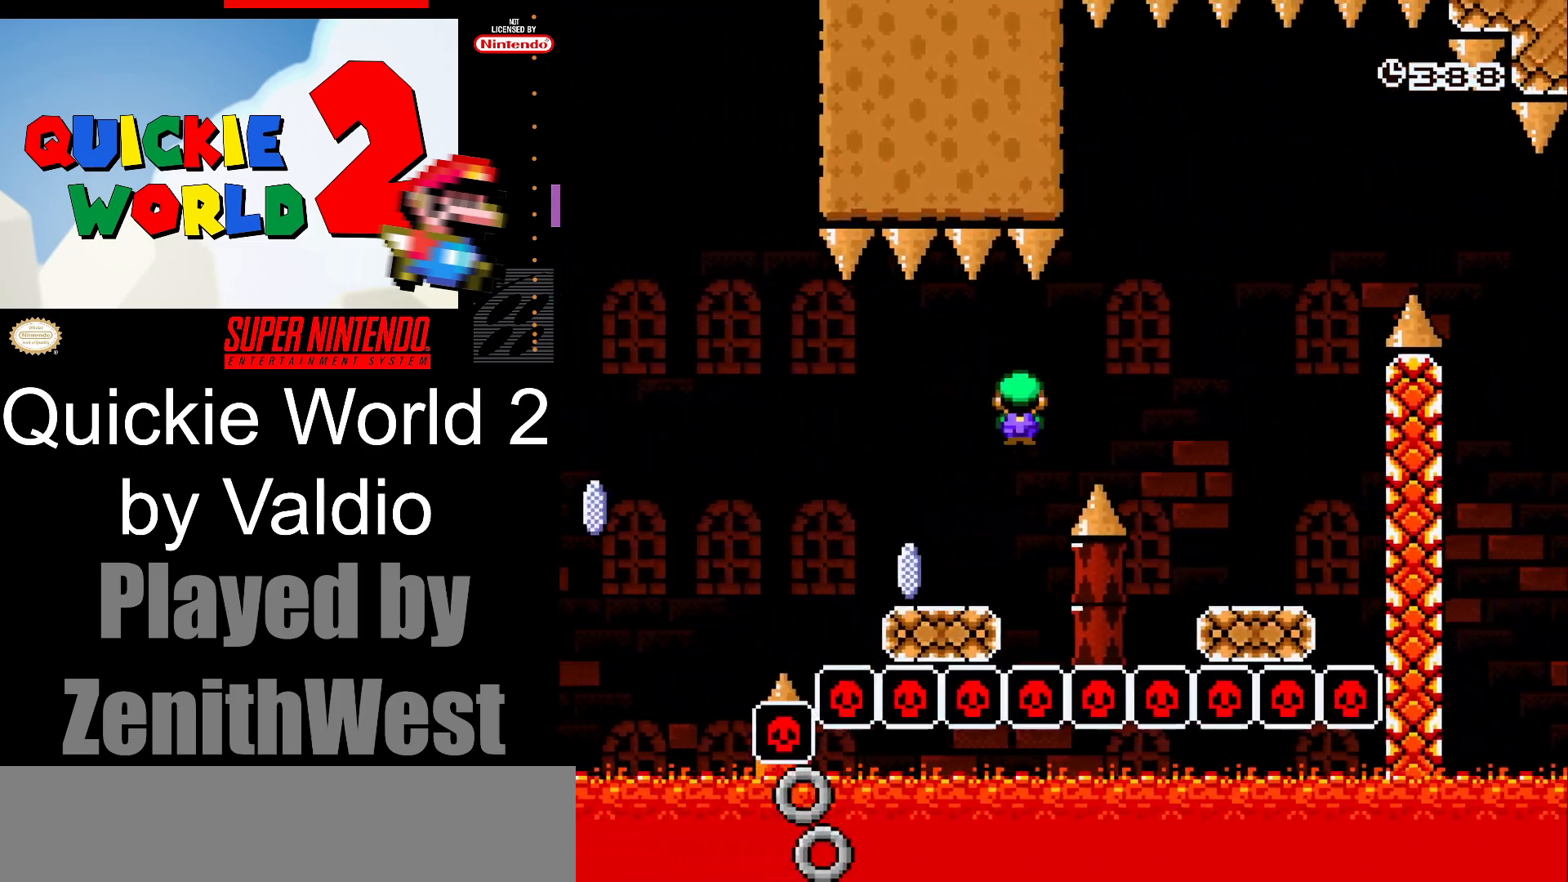
{"buttons": ["A", "X", "DPAD_LEFT"], "events": [[250, "A", "down"]]}
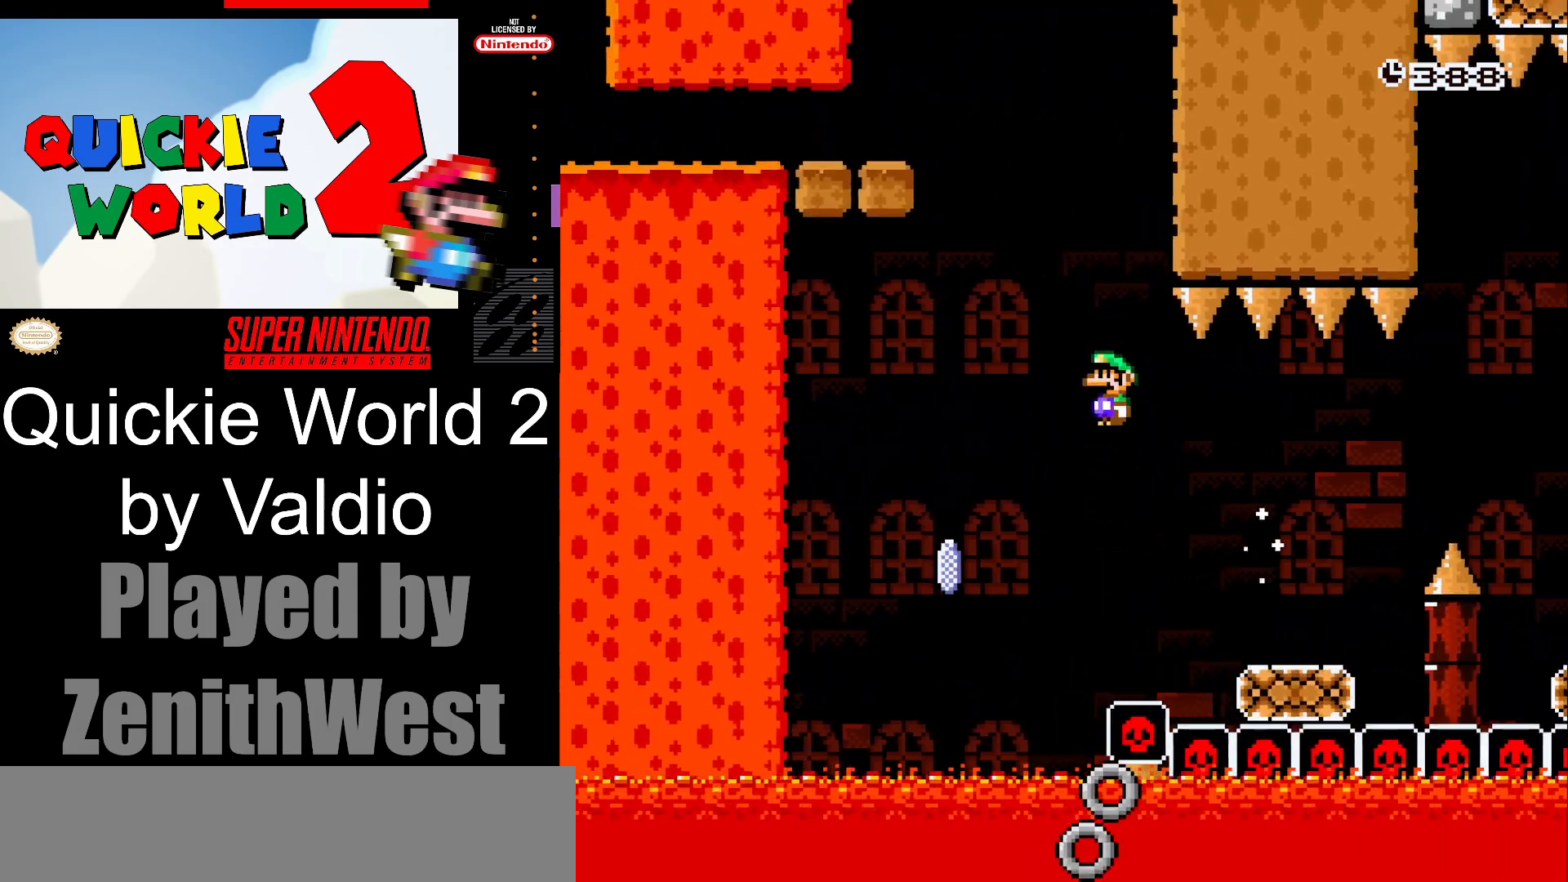
{"buttons": ["A", "X", "DPAD_RIGHT"], "events": [[250, "DPAD_LEFT", "up"], [417, "DPAD_RIGHT", "down"]]}
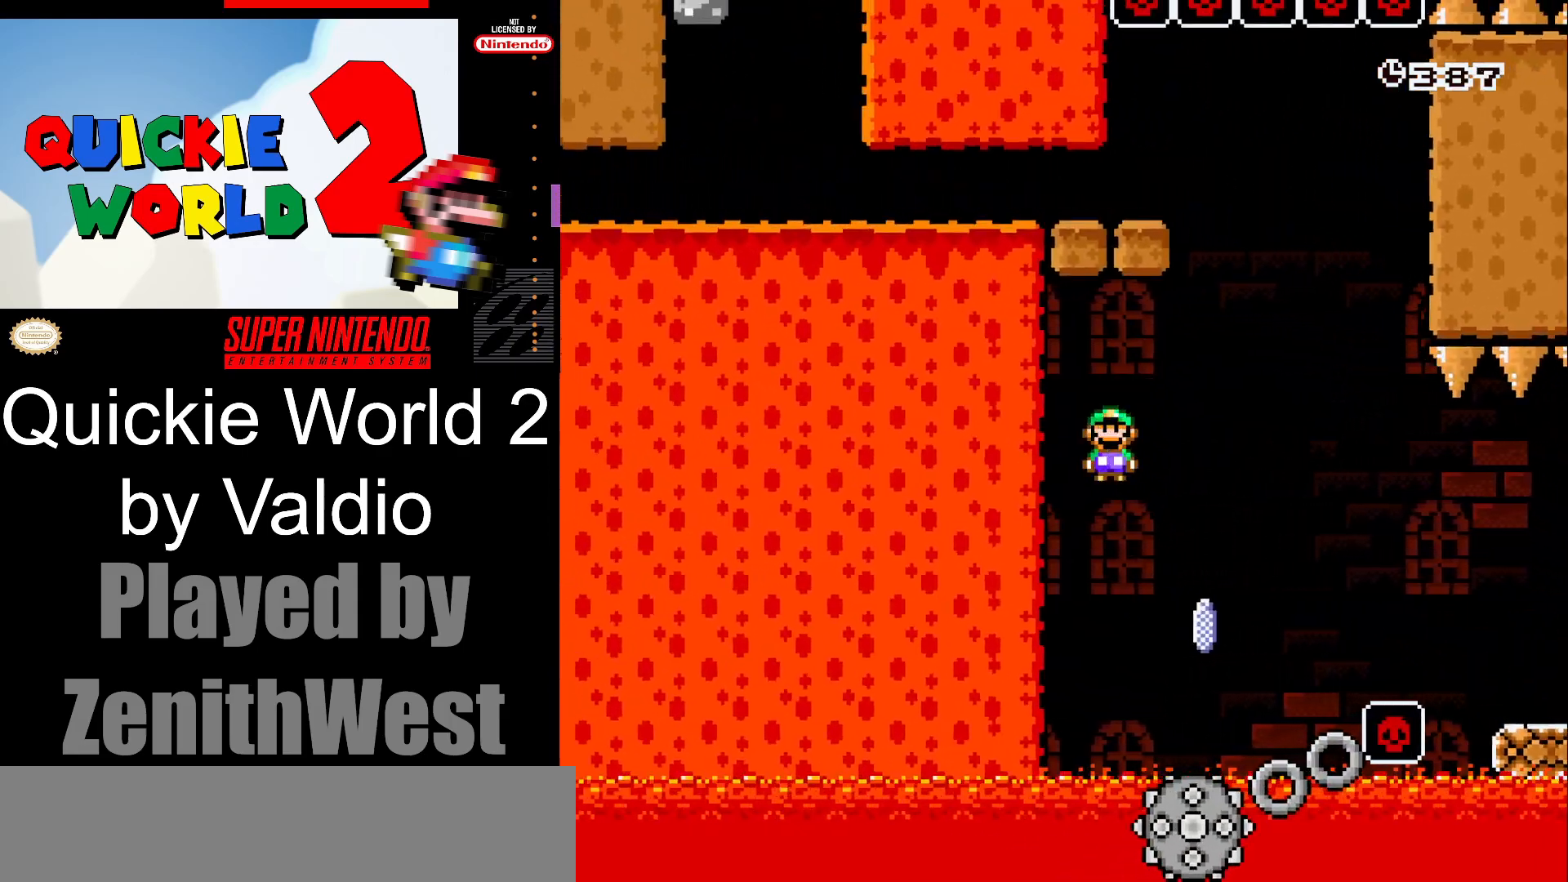
{"buttons": ["A", "X"], "events": [[483, "DPAD_RIGHT", "up"]]}
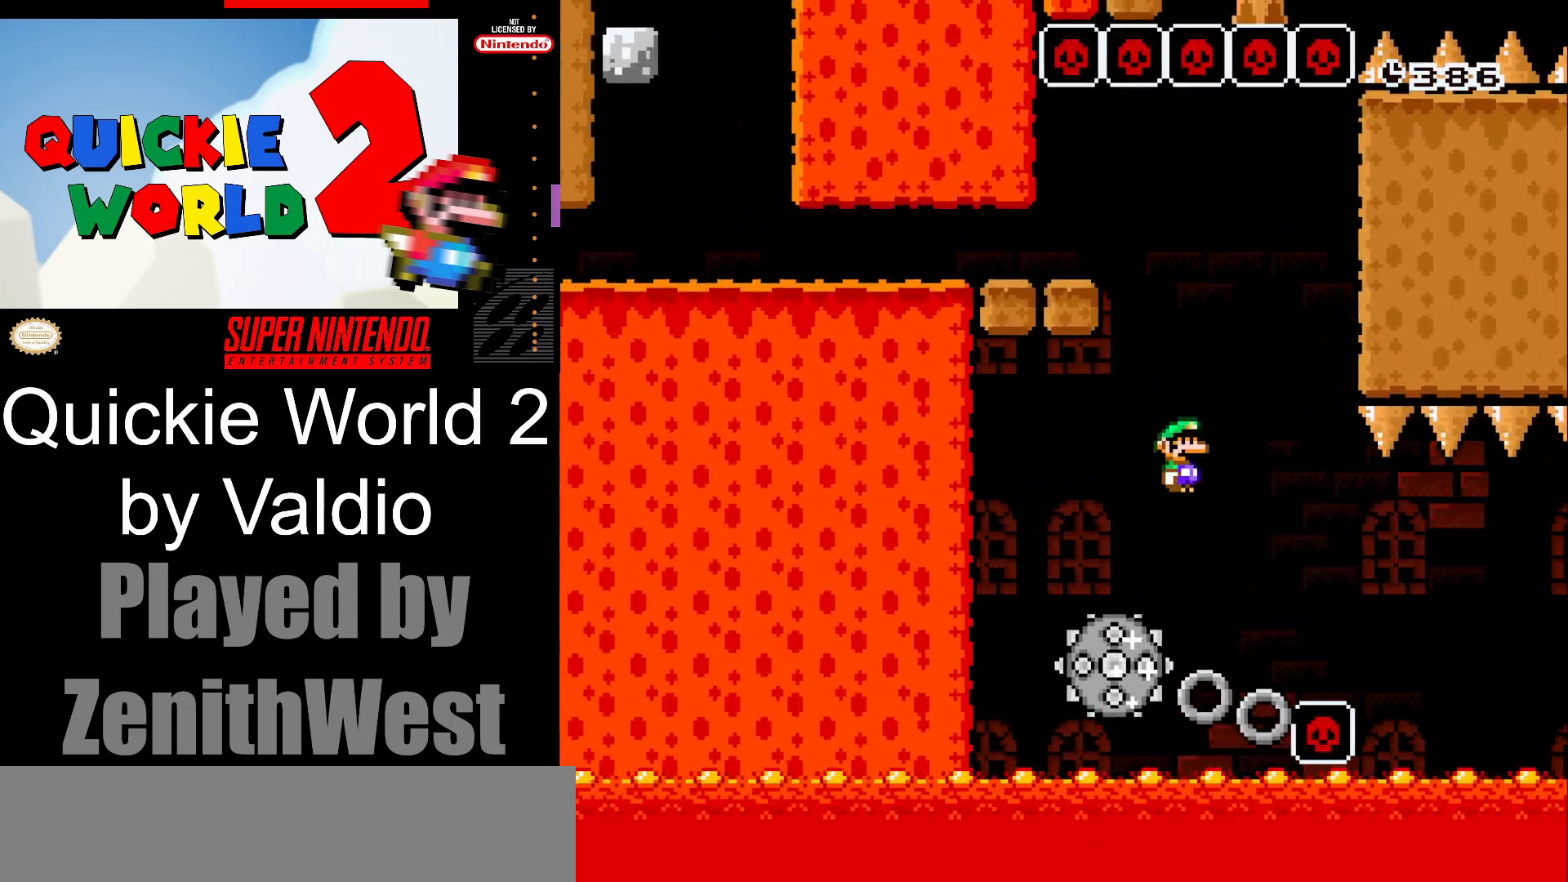
{"buttons": ["A", "X", "DPAD_LEFT"], "events": [[33, "DPAD_LEFT", "down"], [133, "A", "up"], [233, "DPAD_LEFT", "up"], [283, "A", "down"], [433, "DPAD_LEFT", "down"]]}
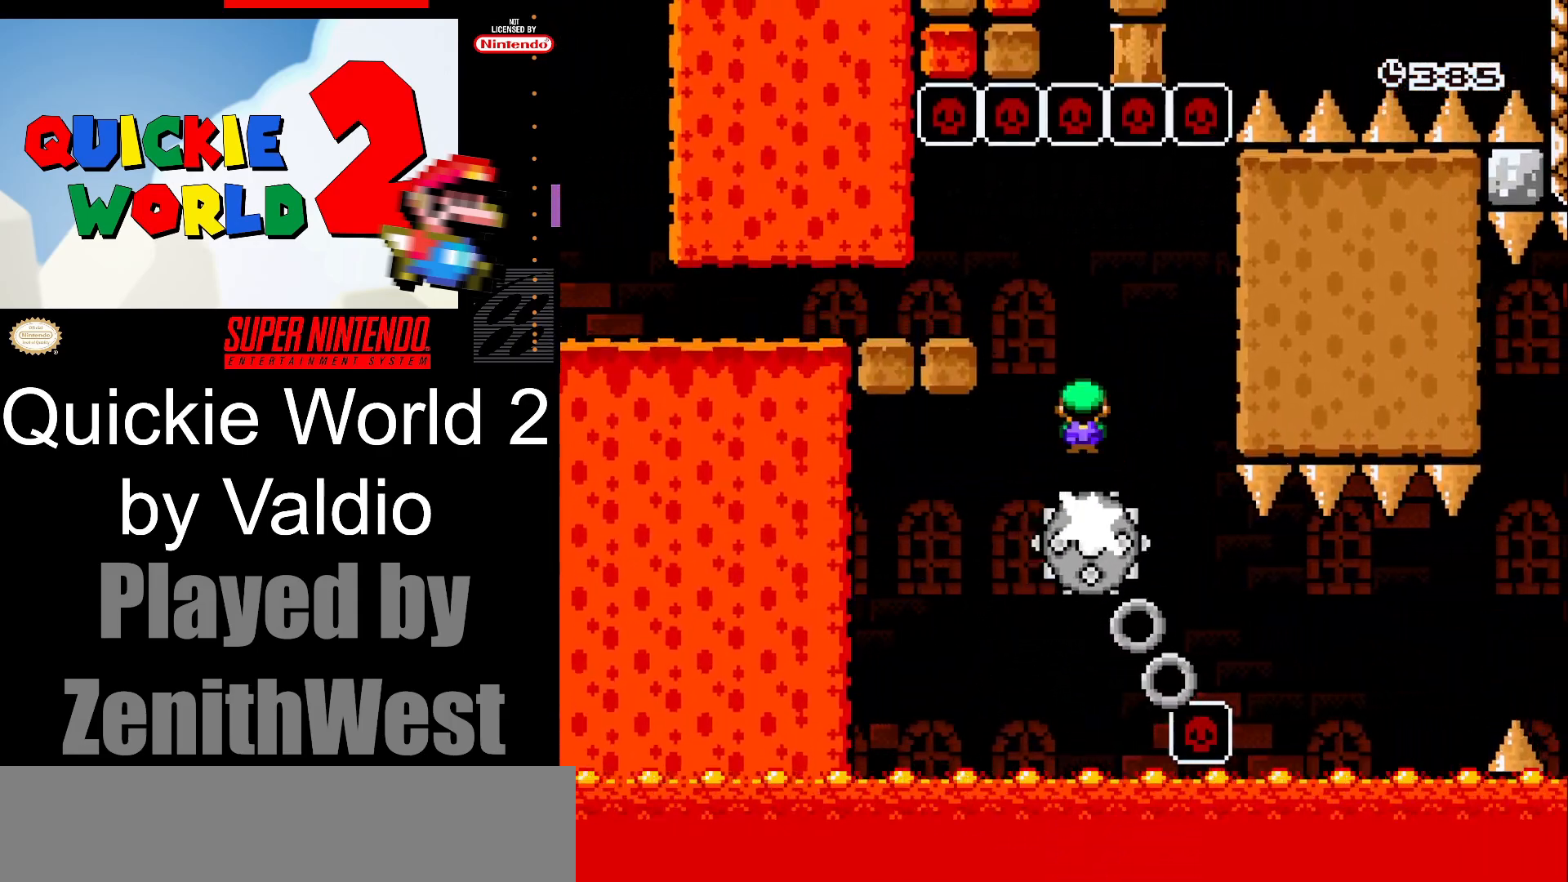
{"buttons": ["X", "DPAD_LEFT"], "events": [[167, "A", "up"]]}
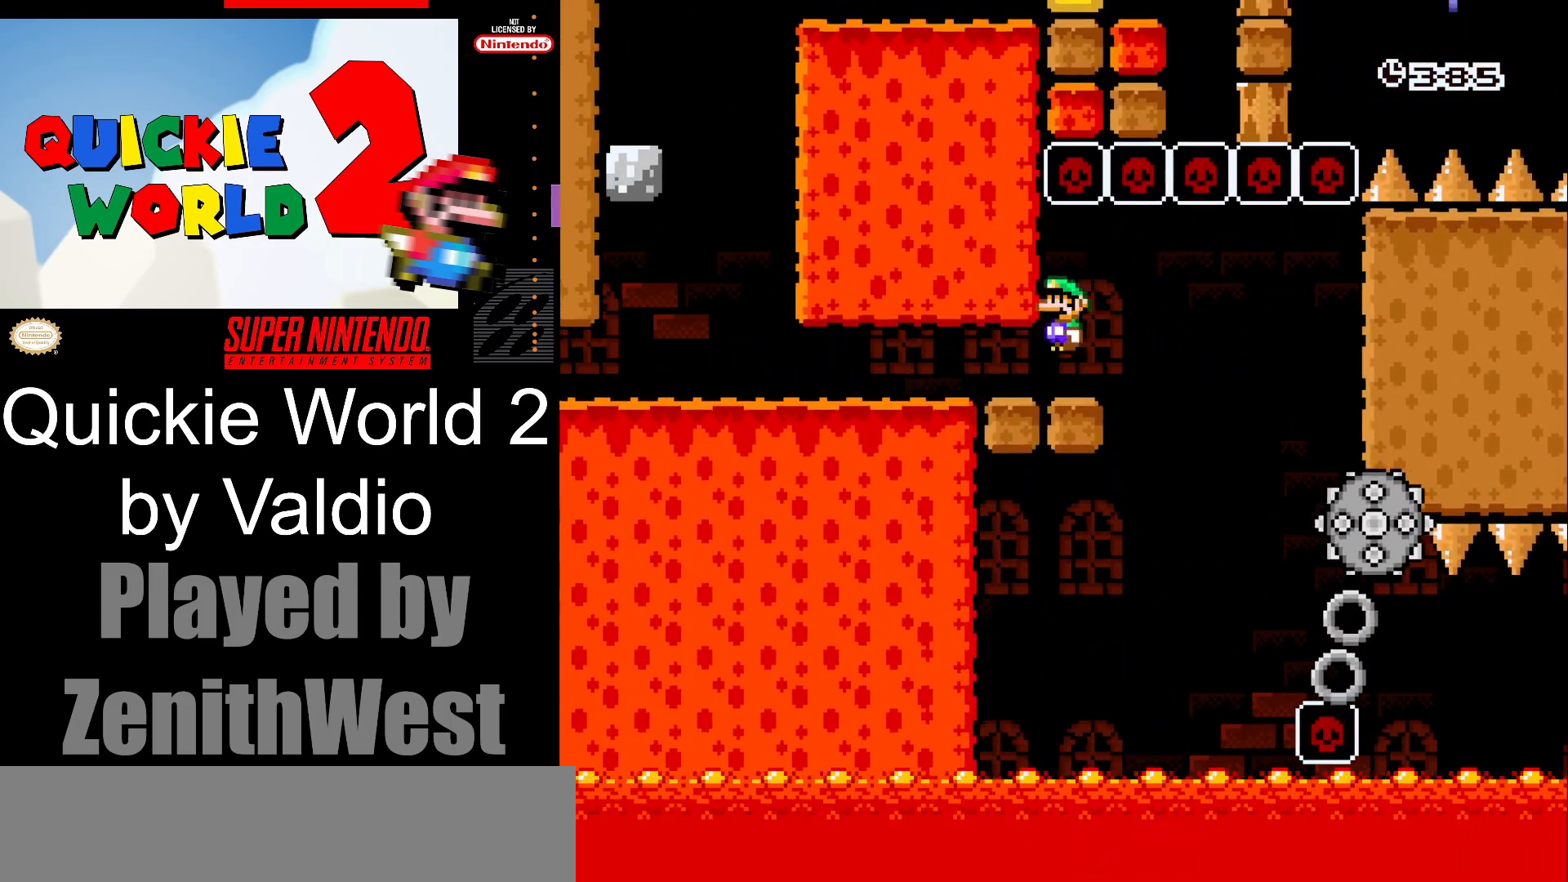
{"buttons": ["X", "DPAD_LEFT"], "events": []}
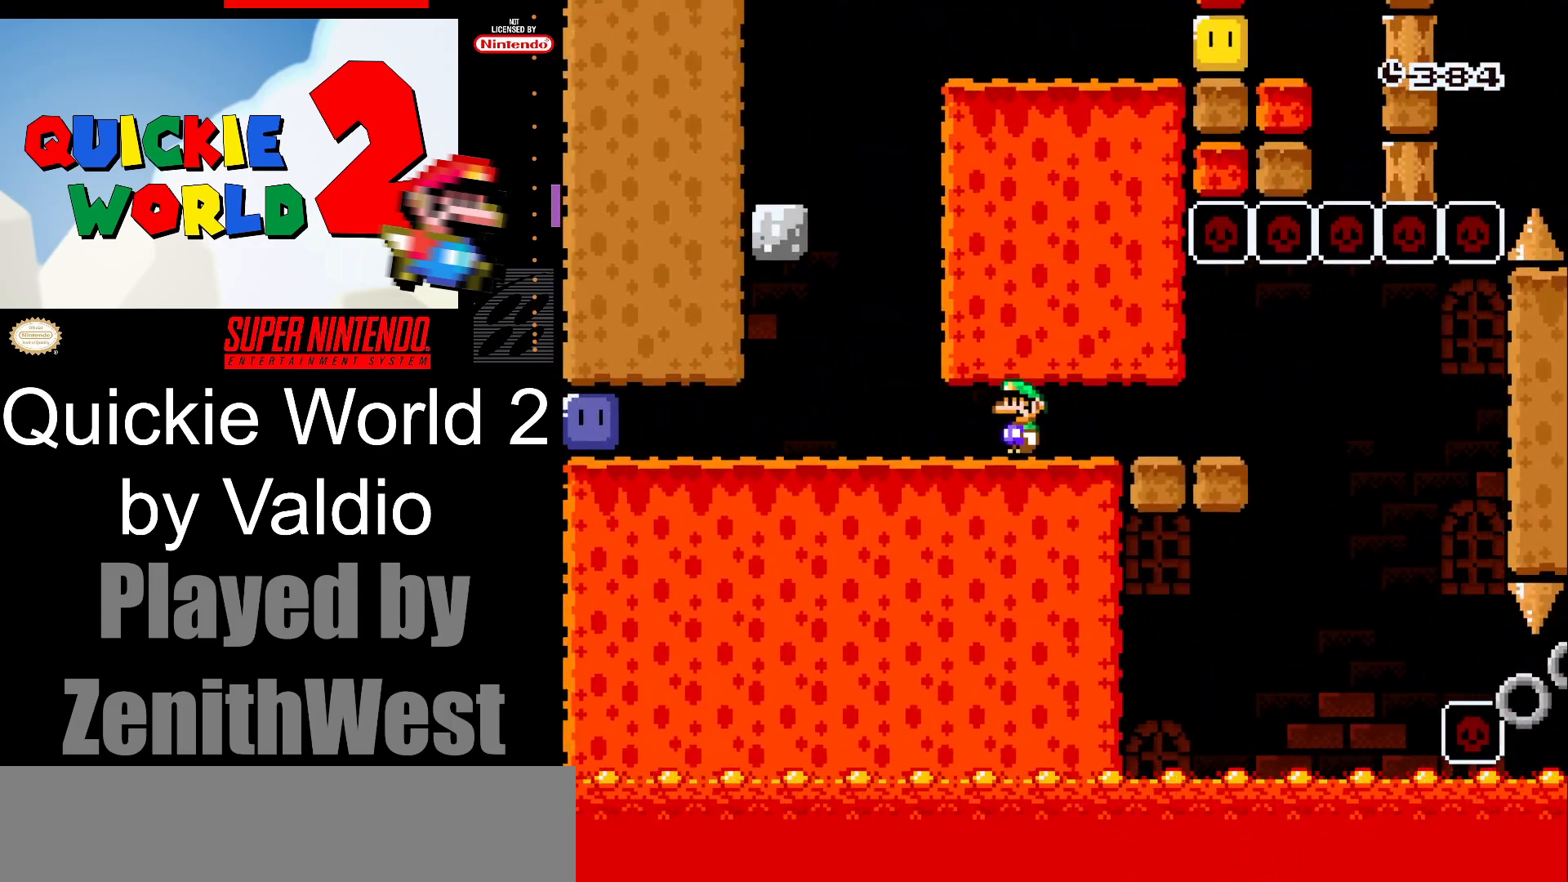
{"buttons": ["X", "DPAD_LEFT"], "events": []}